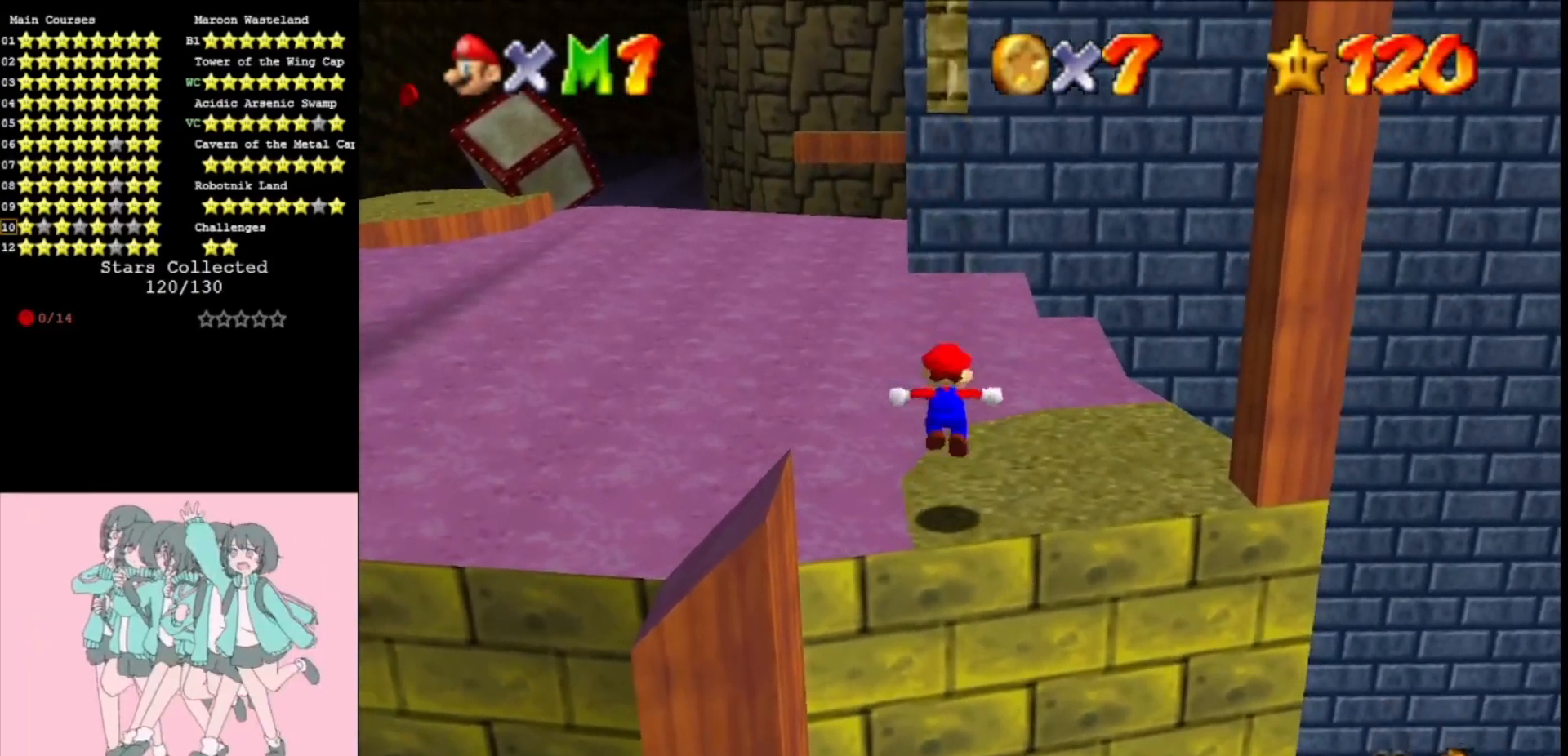
Gameplay with a controller (Nintendo layout); each line is a JSON object with the inputs held at the frame after it. "events" lists button and stick changes between this image and that frame as [ms after this image, input, new state], when the widget could be followed in between. Not read: L3 R3.
{"buttons": ["C_LEFT"], "left_stick": "center", "events": [[33, "A", "up"], [133, "left_stick", "down"], [267, "left_stick", "center"], [500, "C_LEFT", "down"]]}
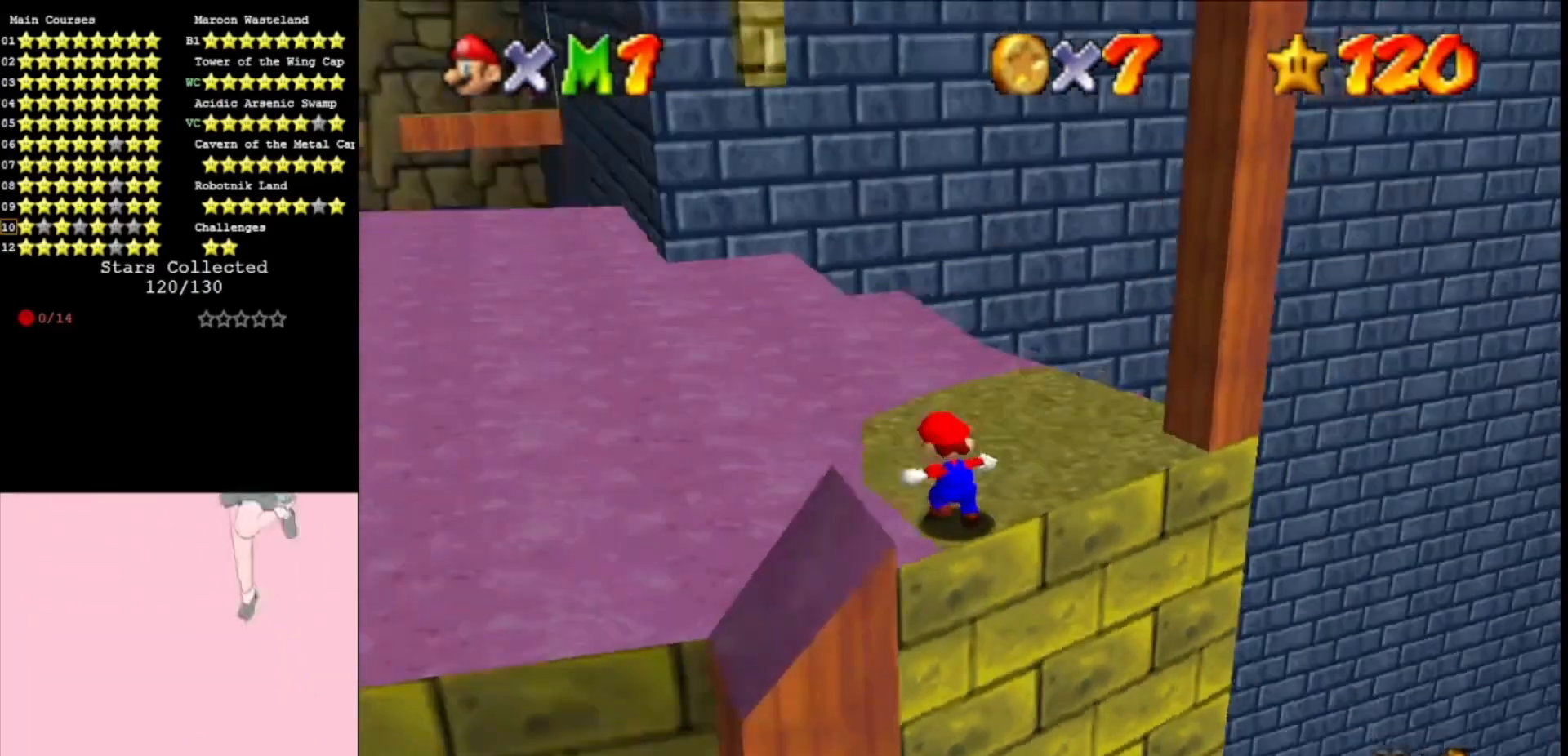
{"buttons": [], "left_stick": "center", "events": [[33, "C_LEFT", "up"], [67, "C_LEFT", "down"], [200, "C_LEFT", "up"]]}
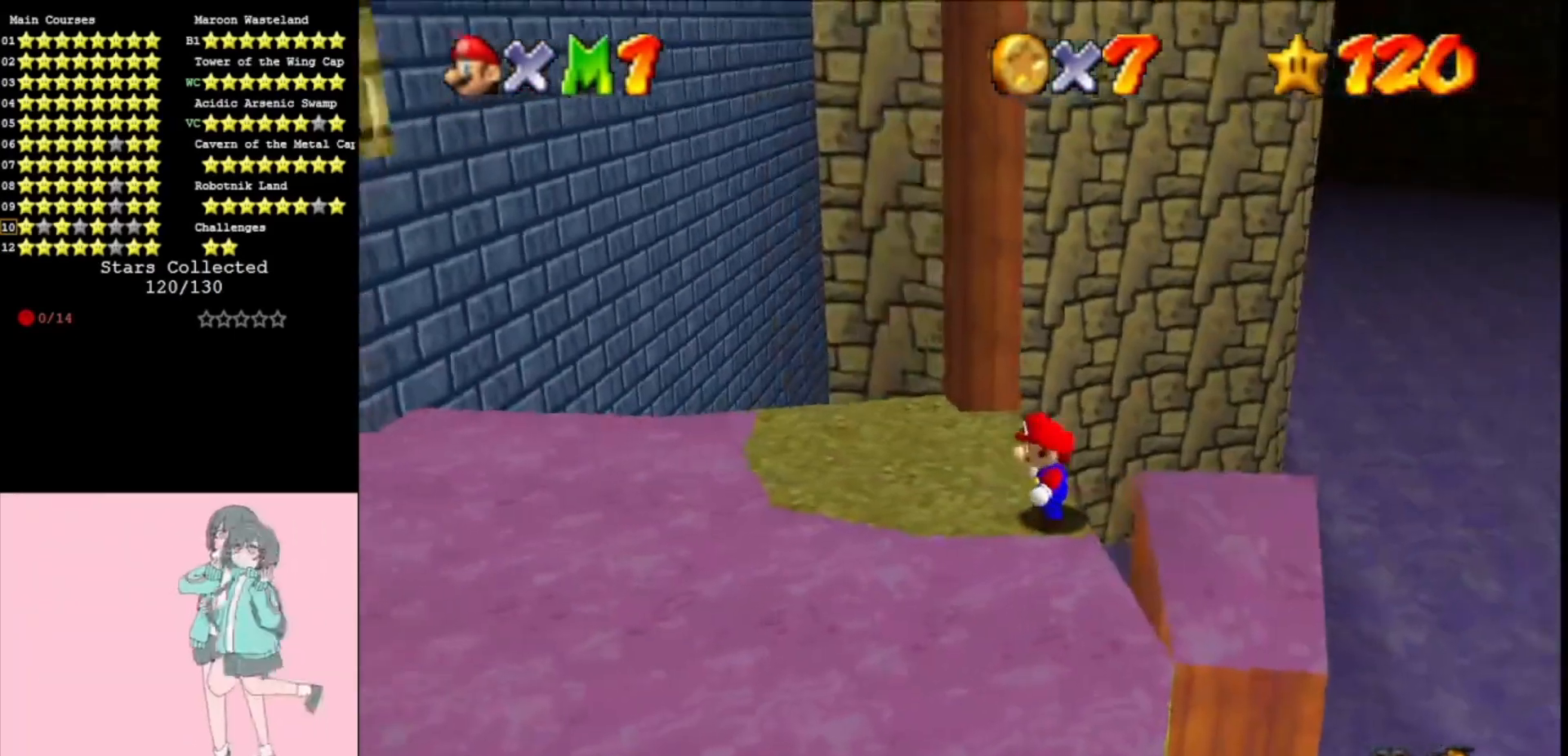
{"buttons": [], "left_stick": "left", "events": [[67, "B", "down"], [100, "left_stick", "left"], [133, "B", "up"]]}
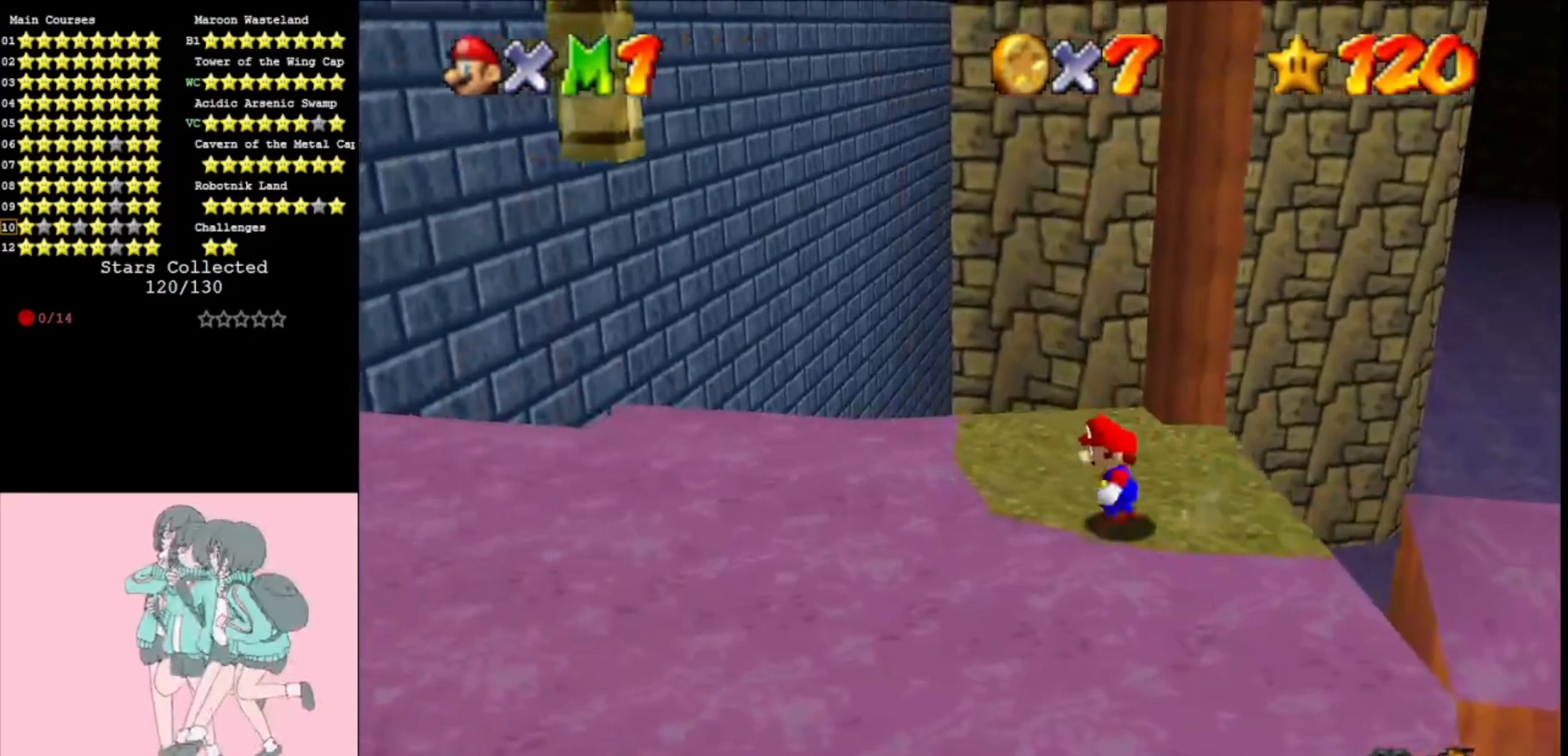
{"buttons": ["A"], "left_stick": "left", "events": [[100, "Z", "down"], [167, "A", "down"], [367, "Z", "up"]]}
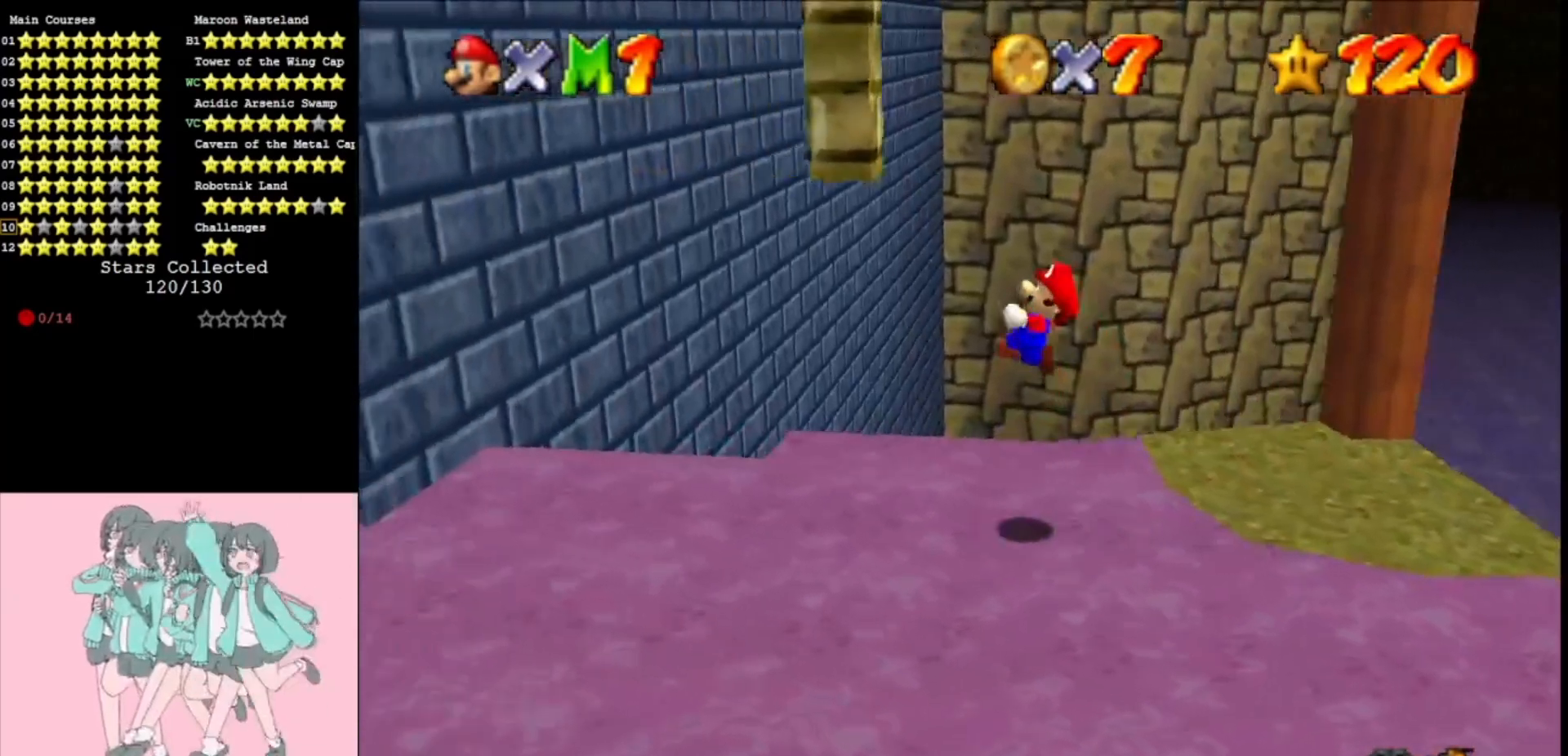
{"buttons": [], "left_stick": "left", "events": [[33, "A", "up"], [133, "A", "down"], [267, "A", "up"], [400, "A", "down"], [467, "A", "up"]]}
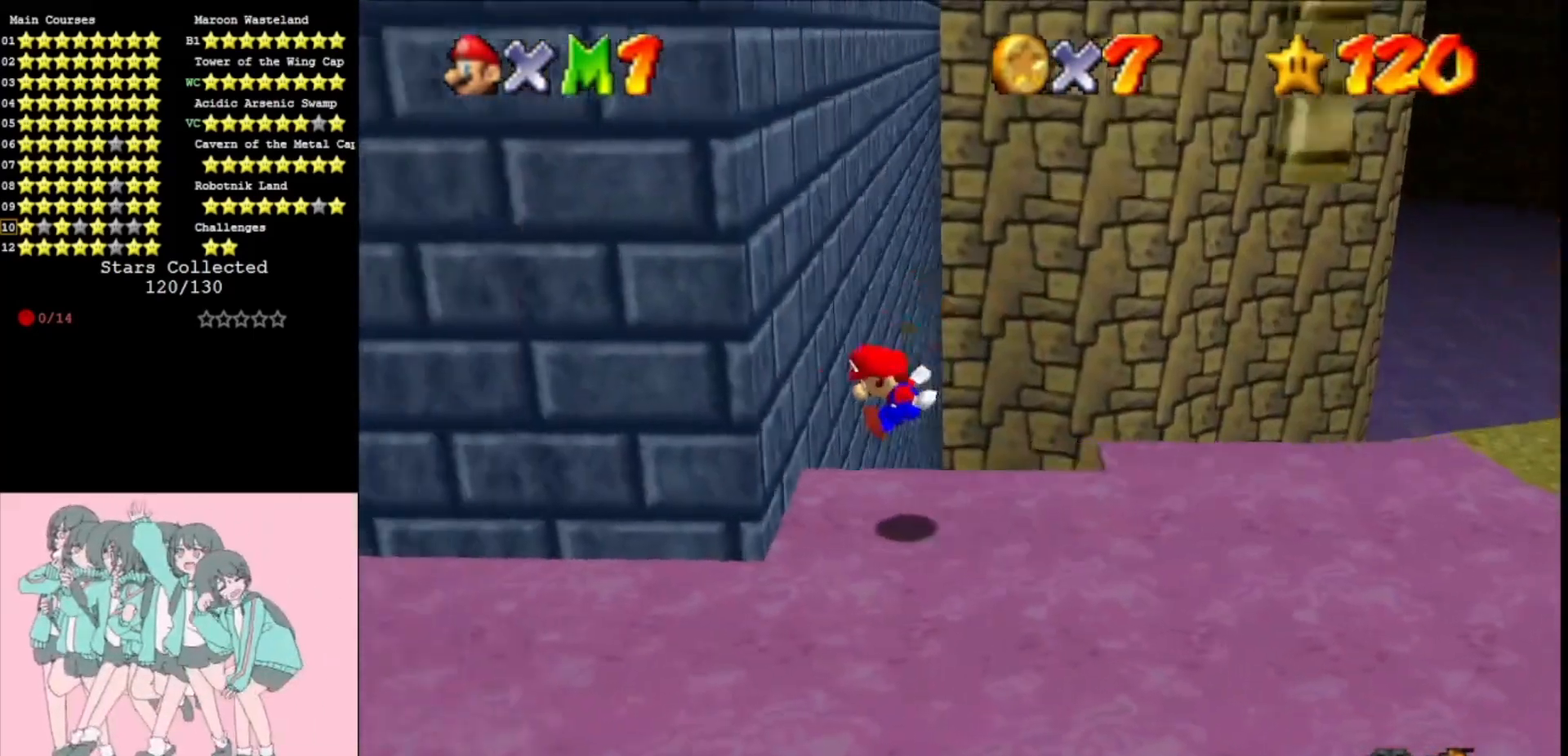
{"buttons": [], "left_stick": "right", "events": [[167, "A", "down"], [167, "START", "down"], [167, "left_stick", "right"], [267, "A", "up"], [300, "START", "up"]]}
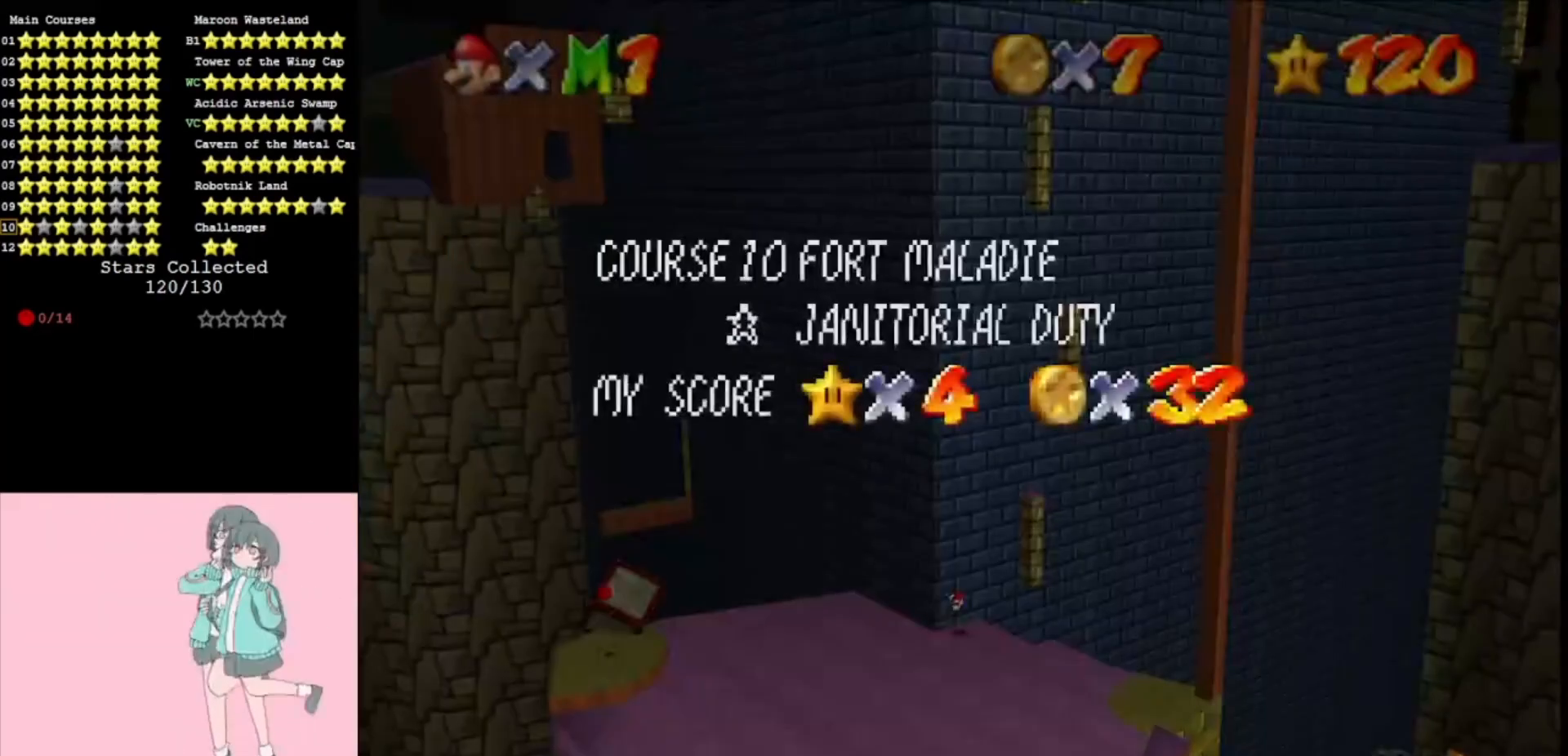
{"buttons": [], "left_stick": "left", "events": [[67, "A", "down"], [333, "A", "up"], [500, "left_stick", "left"]]}
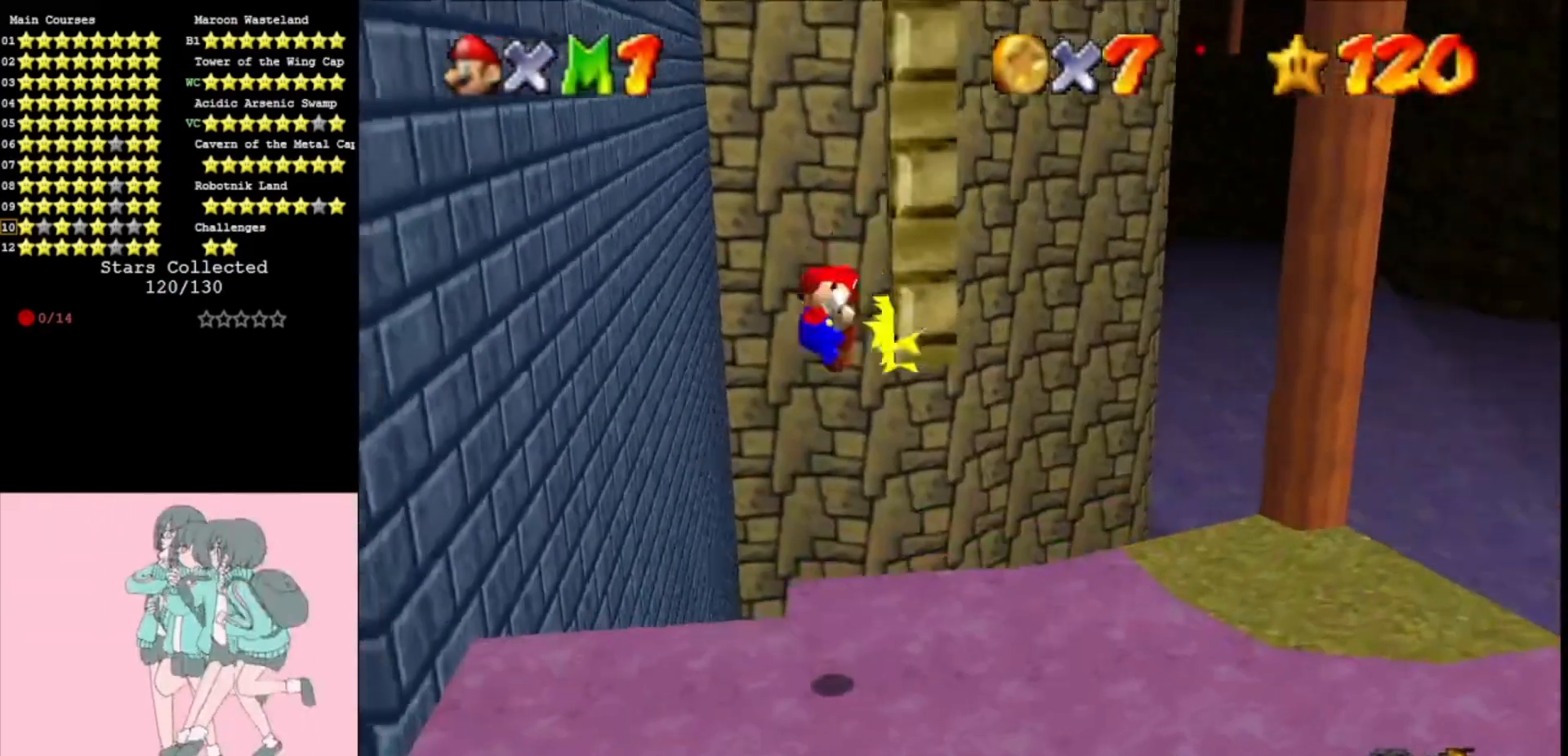
{"buttons": [], "left_stick": "left", "events": [[33, "A", "down"], [133, "A", "up"]]}
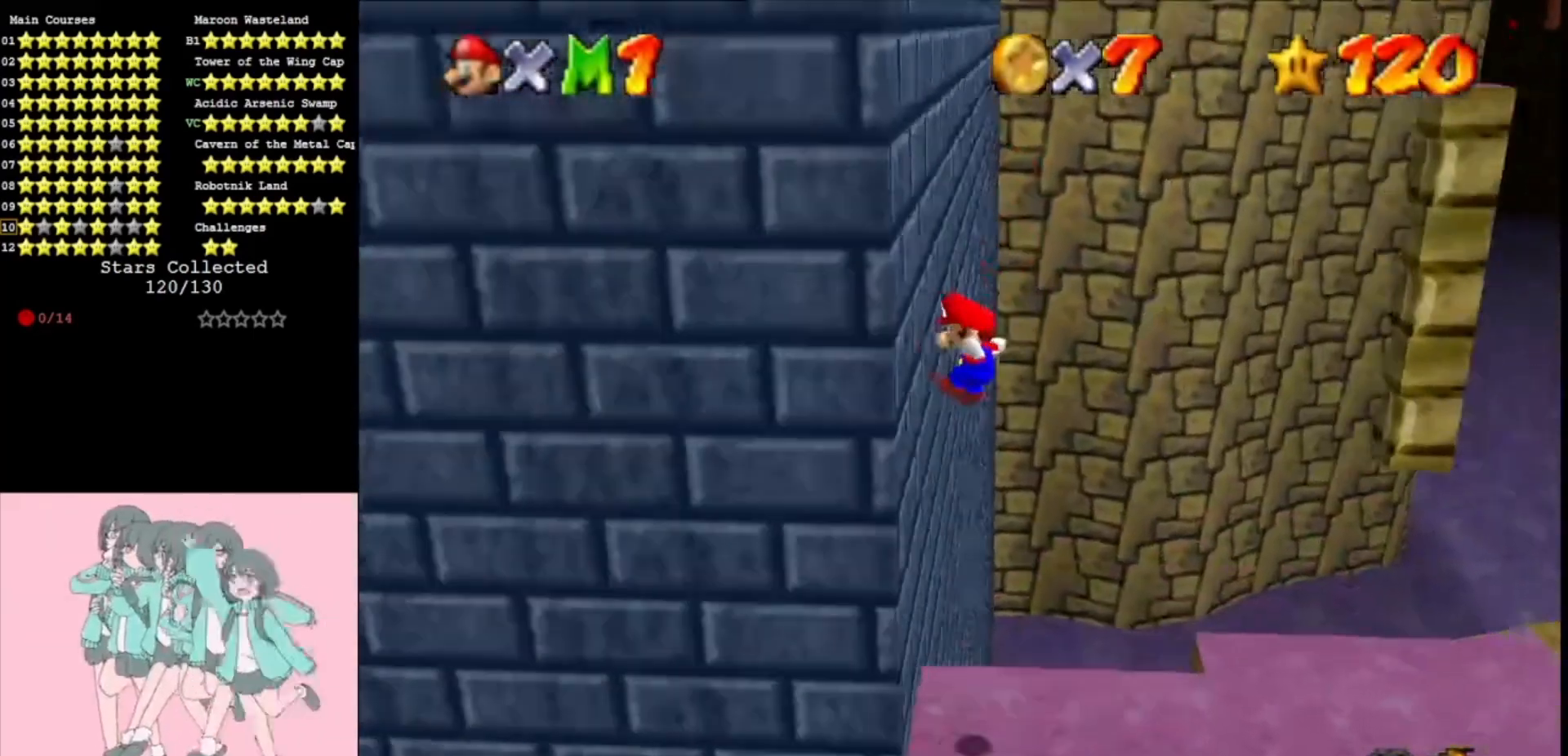
{"buttons": [], "left_stick": "up", "events": [[133, "A", "down"], [133, "left_stick", "right"], [167, "C_LEFT", "down"], [300, "A", "up"], [300, "C_LEFT", "up"], [467, "C_LEFT", "down"], [500, "C_LEFT", "up"], [500, "left_stick", "up"]]}
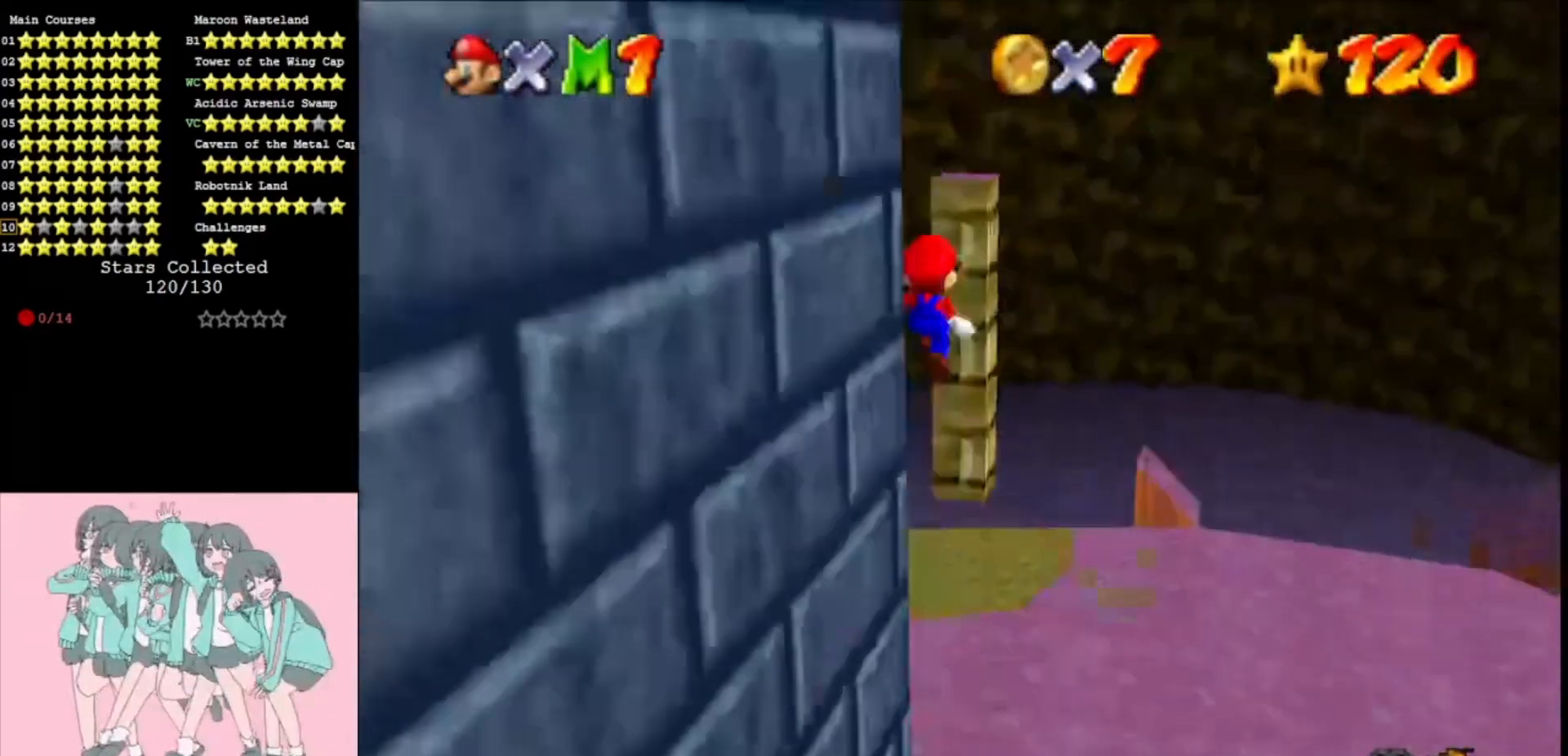
{"buttons": [], "left_stick": "down", "events": [[267, "A", "down"], [267, "left_stick", "down"], [333, "A", "up"]]}
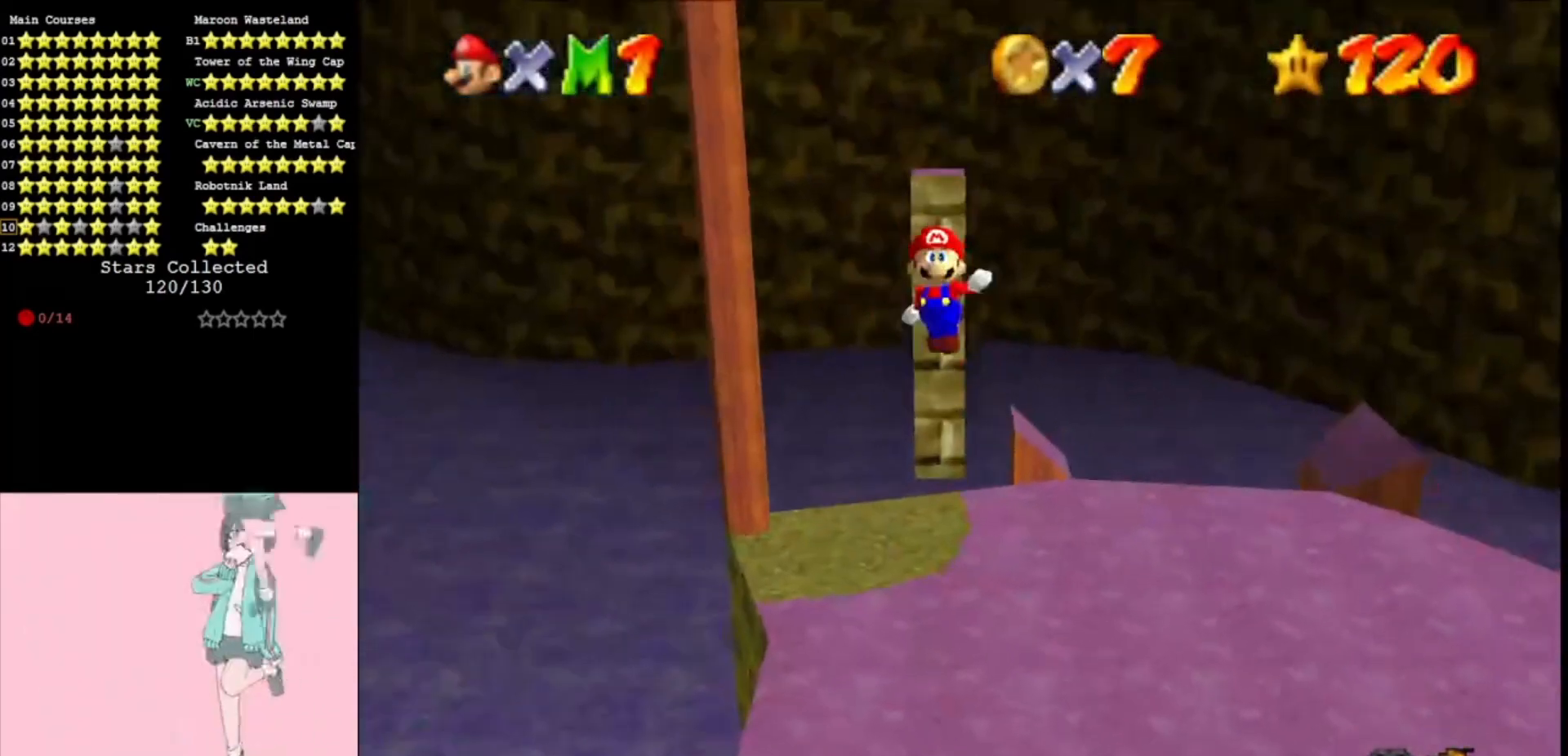
{"buttons": [], "left_stick": "up", "events": [[367, "left_stick", "left"], [400, "A", "down"], [467, "left_stick", "up"], [500, "A", "up"]]}
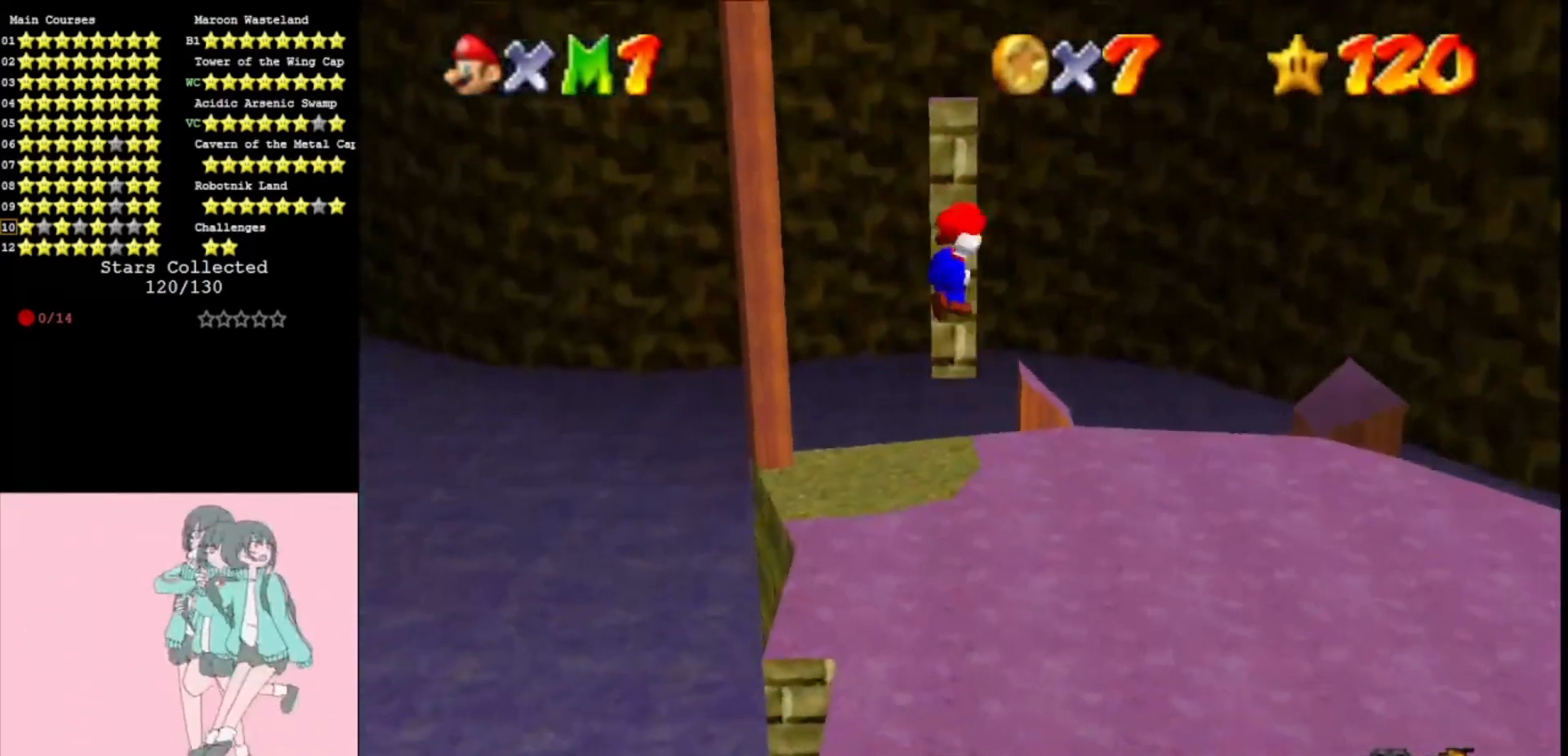
{"buttons": [], "left_stick": "down-left", "events": [[500, "left_stick", "down-left"]]}
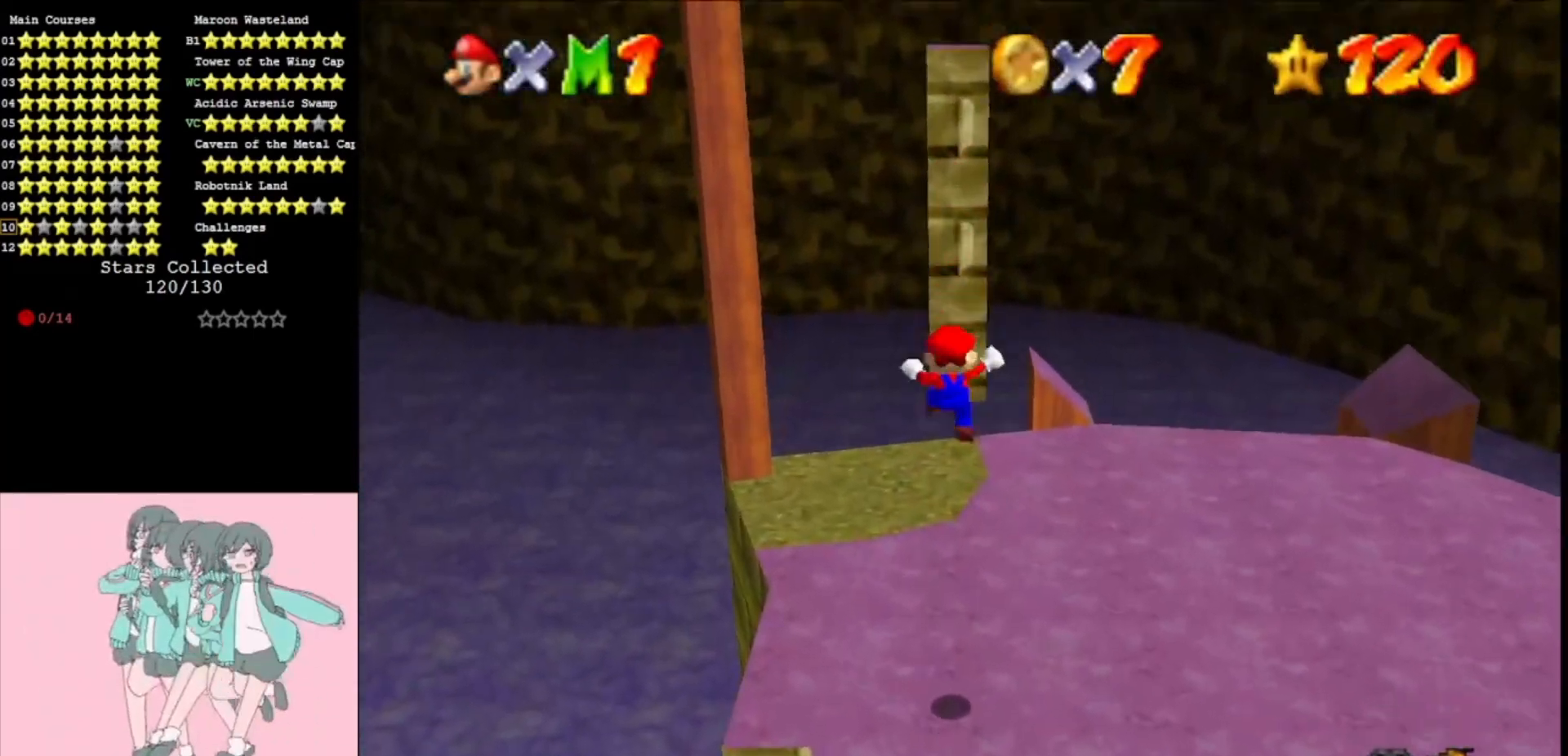
{"buttons": [], "left_stick": "down-left", "events": [[33, "A", "down"], [500, "A", "up"]]}
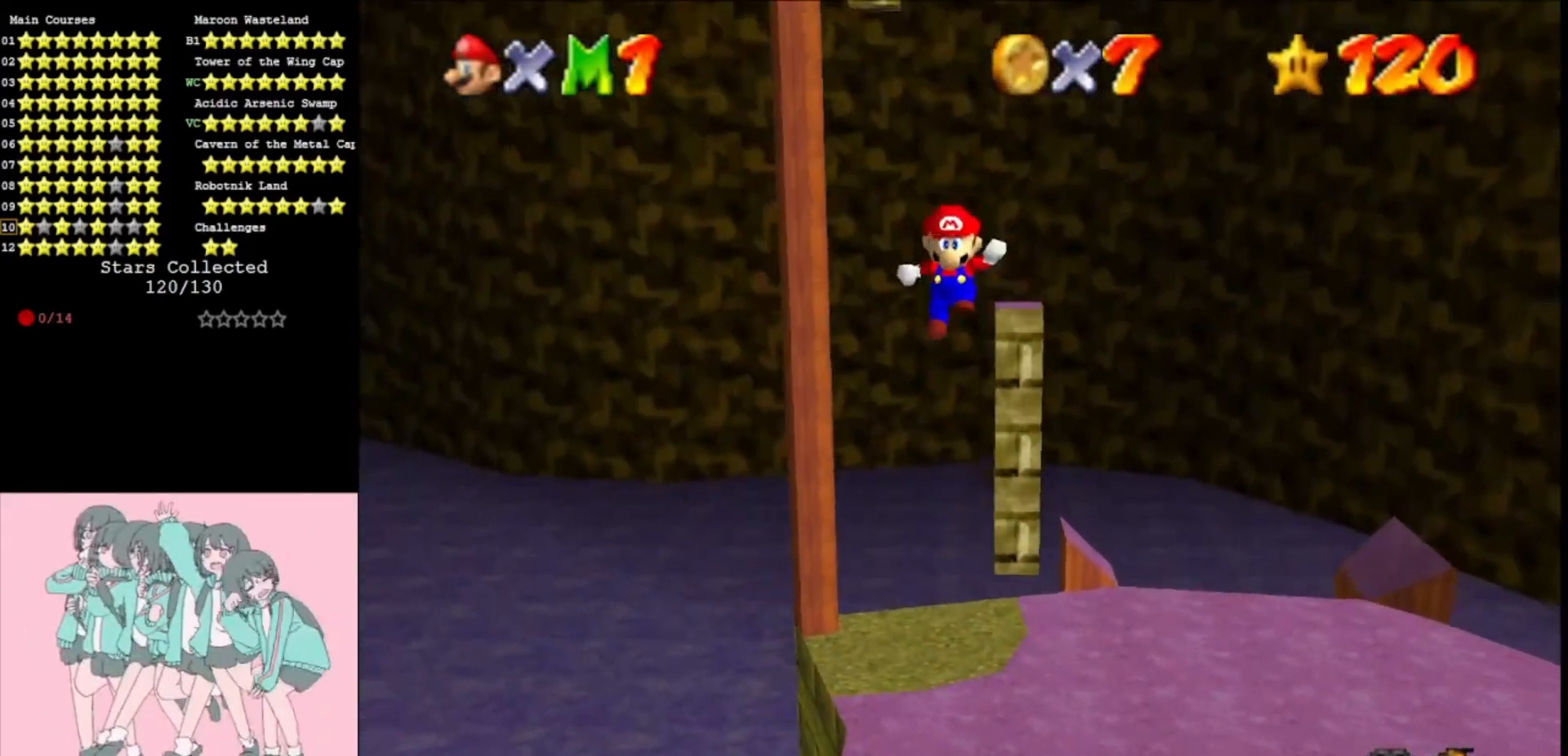
{"buttons": ["A"], "left_stick": "up-left", "events": [[33, "left_stick", "down"], [200, "A", "down"], [200, "left_stick", "up-left"]]}
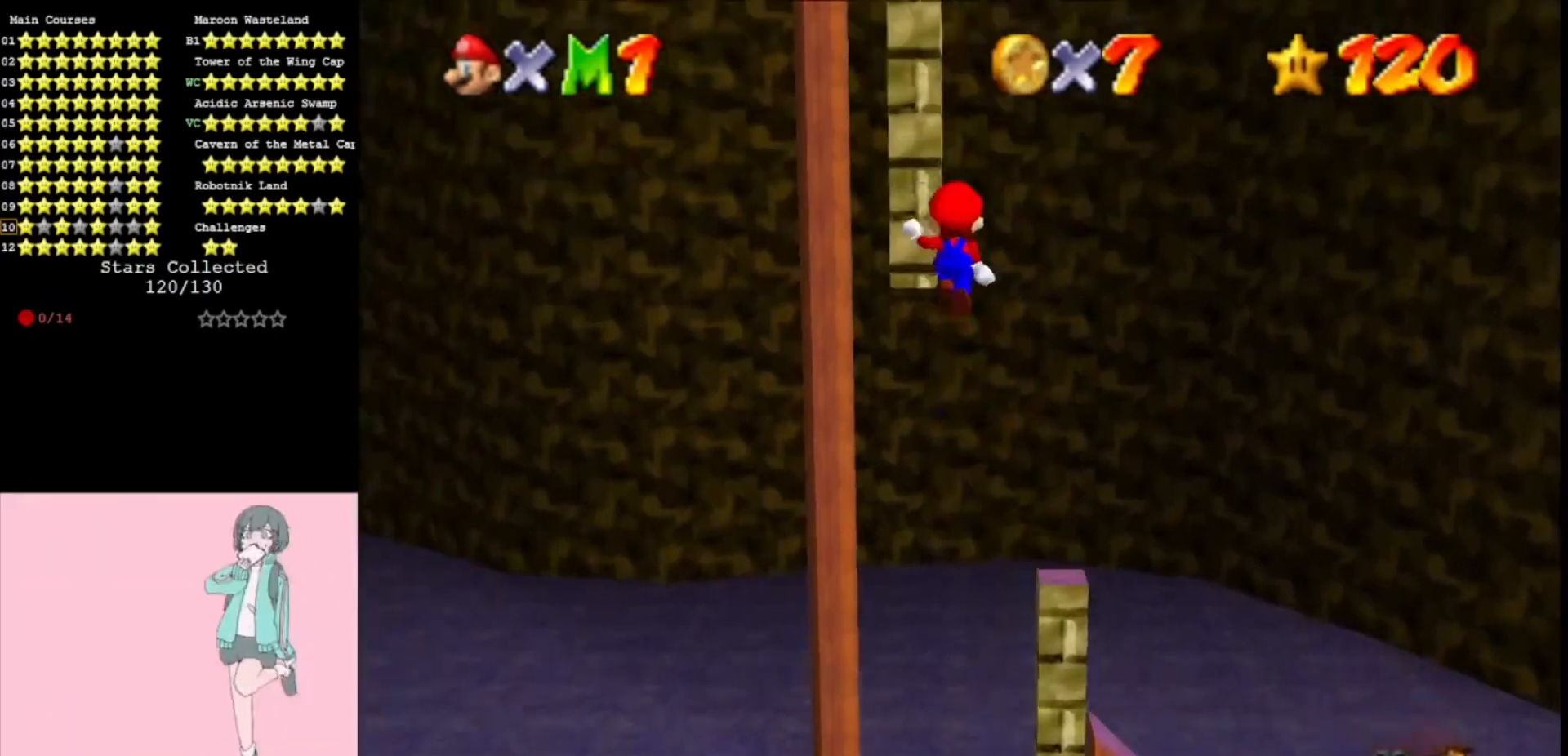
{"buttons": ["A"], "left_stick": "down-right", "events": [[167, "A", "up"], [300, "left_stick", "down-right"], [333, "A", "down"]]}
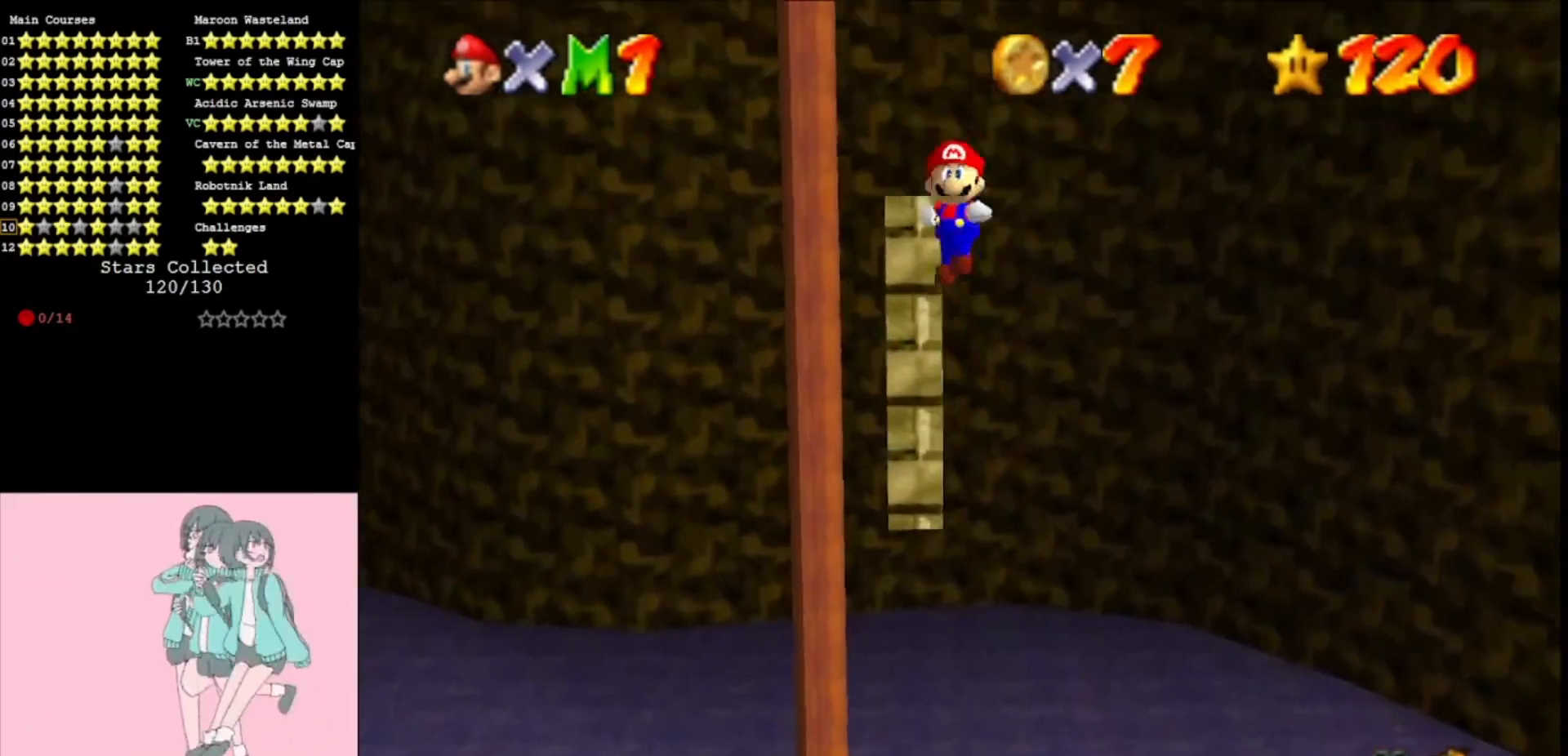
{"buttons": ["A"], "left_stick": "up-right", "events": [[400, "A", "up"], [467, "A", "down"], [500, "left_stick", "up-right"]]}
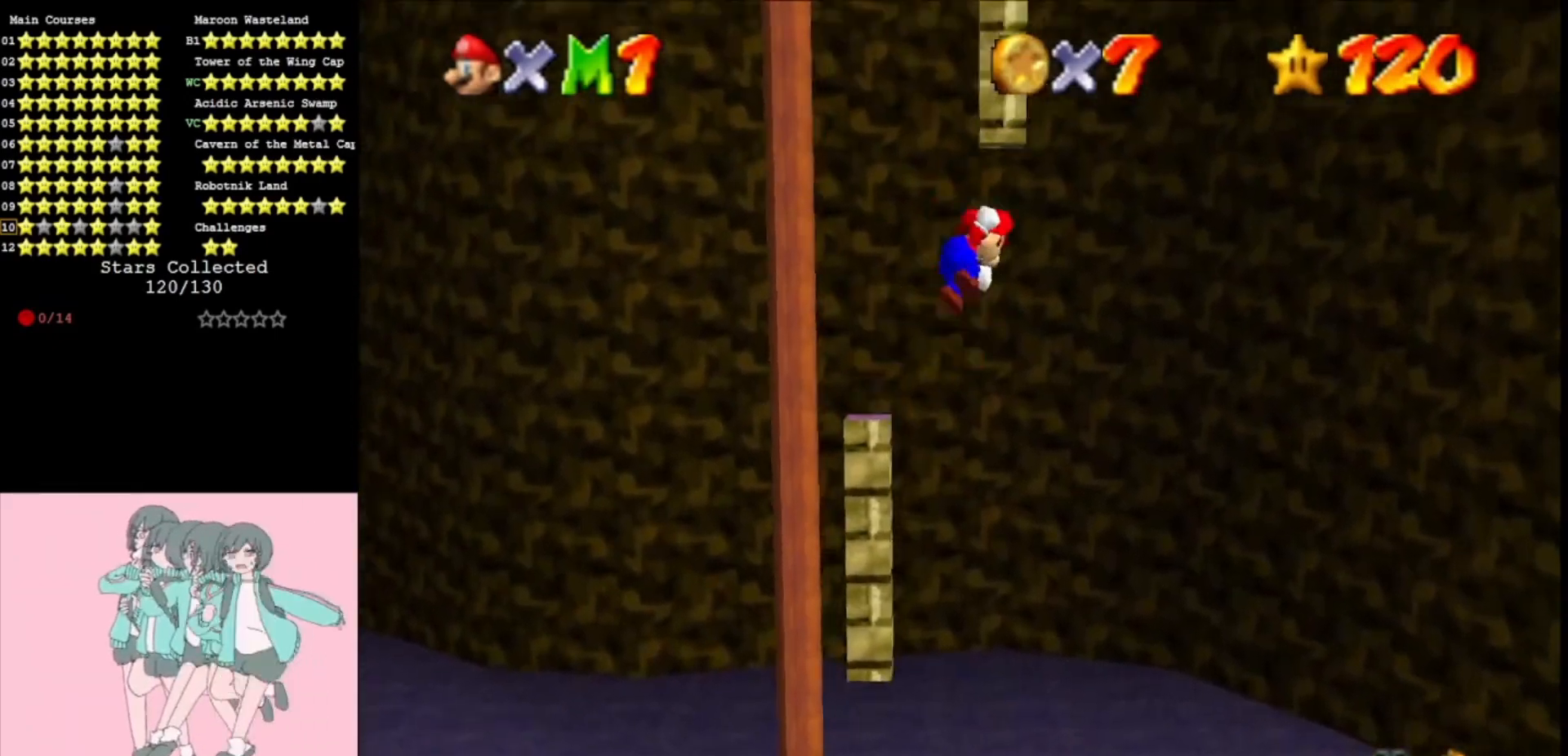
{"buttons": ["A"], "left_stick": "up", "events": [[233, "left_stick", "up"]]}
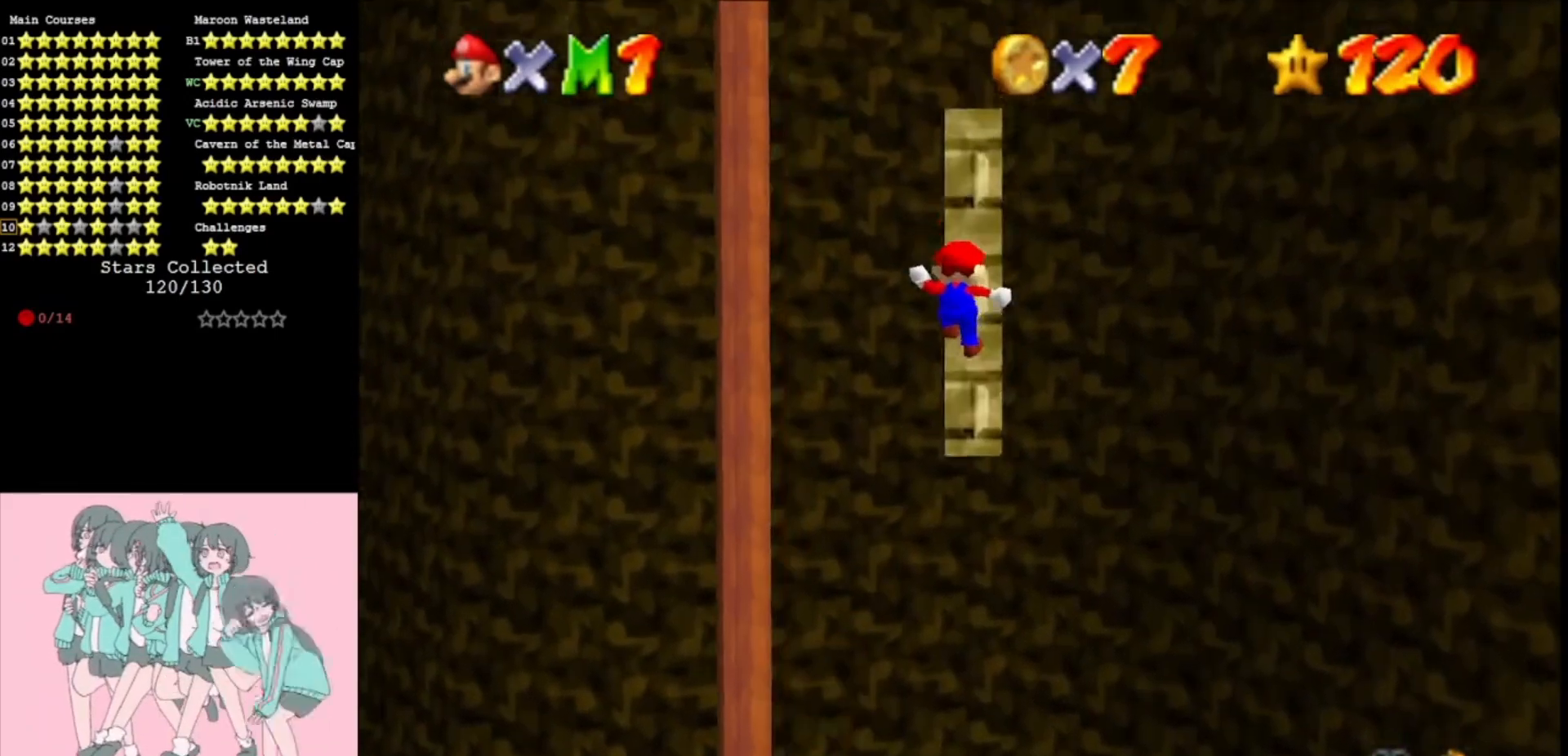
{"buttons": [], "left_stick": "down-left", "events": [[33, "A", "up"], [133, "A", "down"], [133, "left_stick", "down-left"], [433, "A", "up"]]}
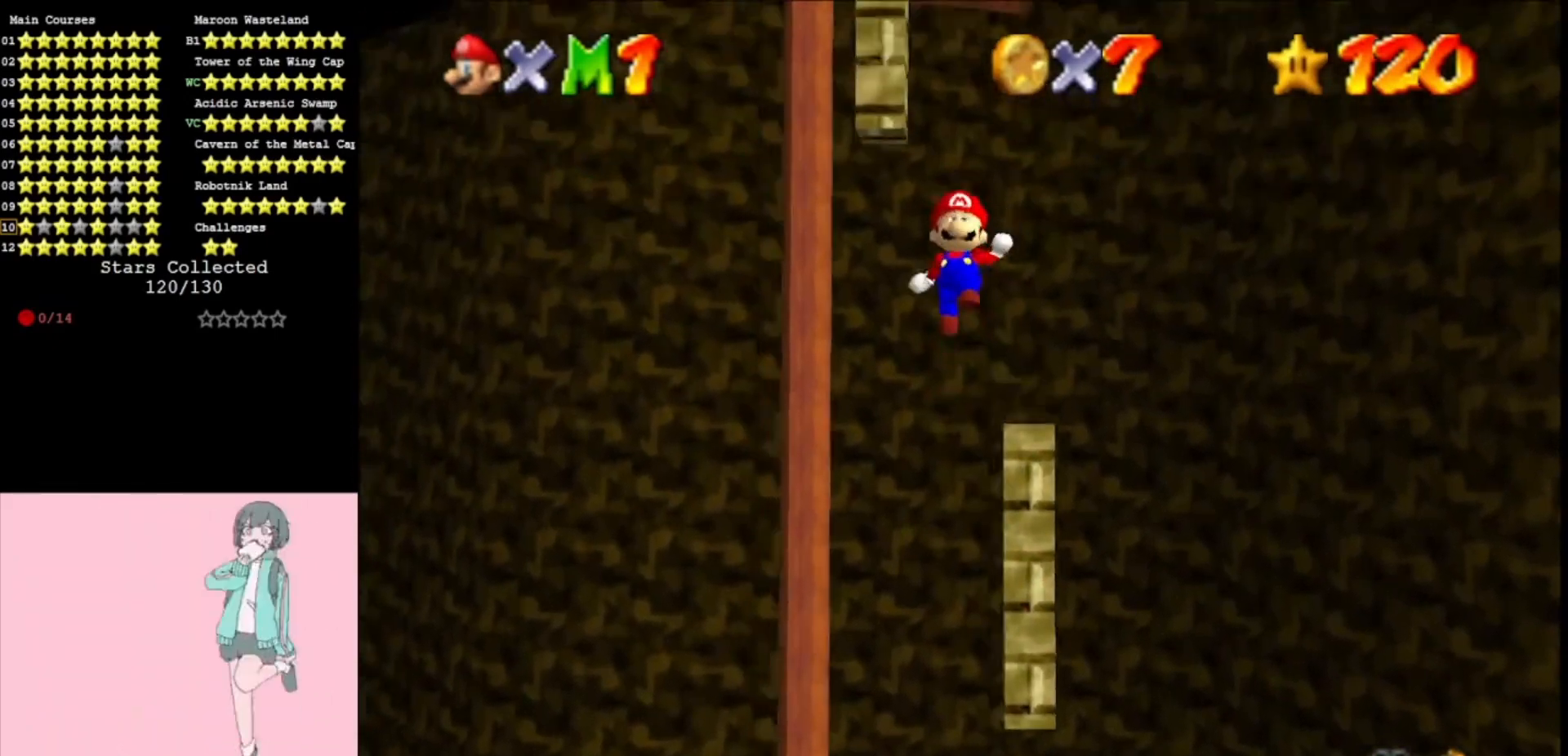
{"buttons": ["A"], "left_stick": "up-left", "events": [[300, "A", "down"], [300, "left_stick", "up-left"]]}
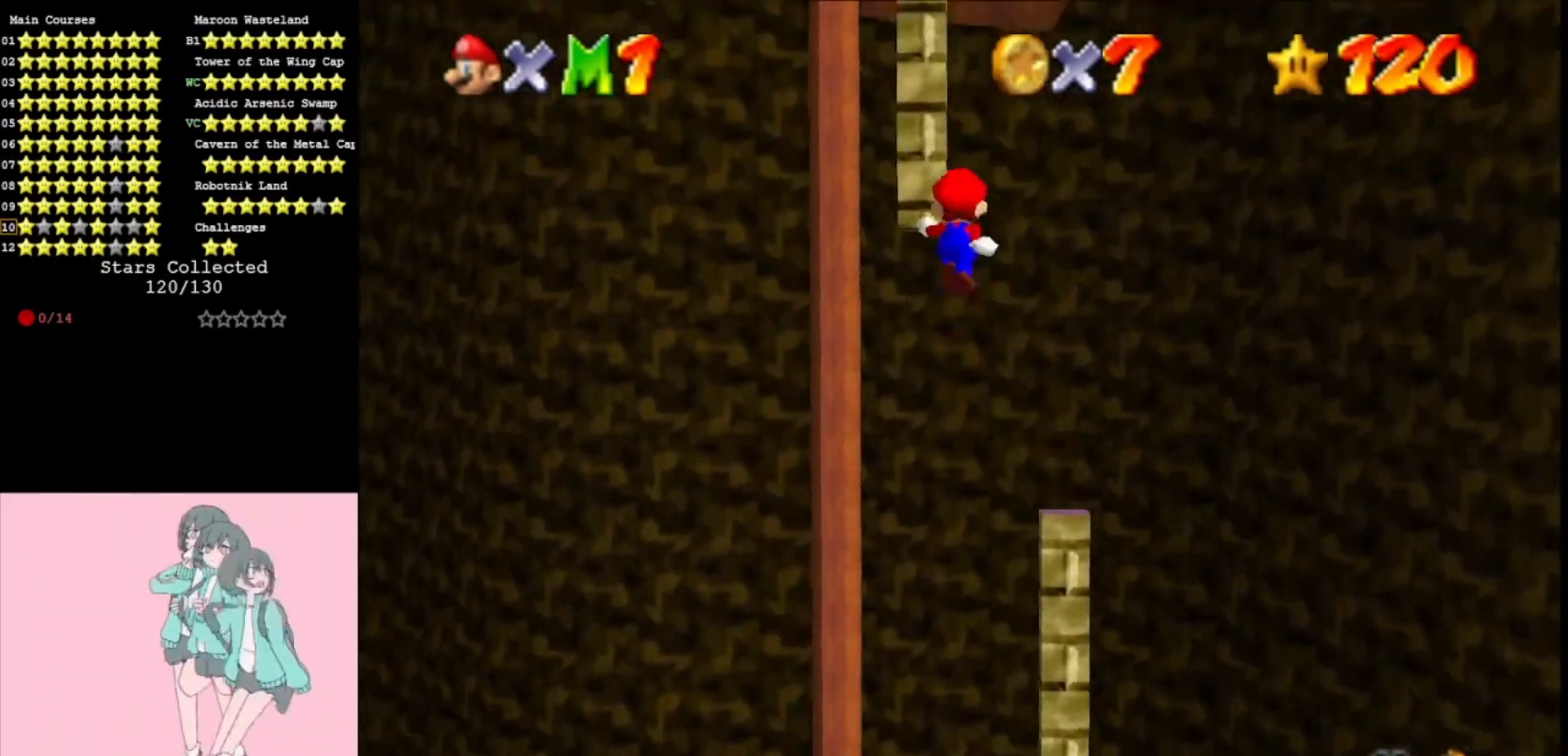
{"buttons": ["A"], "left_stick": "down-left", "events": [[233, "left_stick", "up"], [267, "A", "up"], [467, "A", "down"], [467, "left_stick", "down-left"]]}
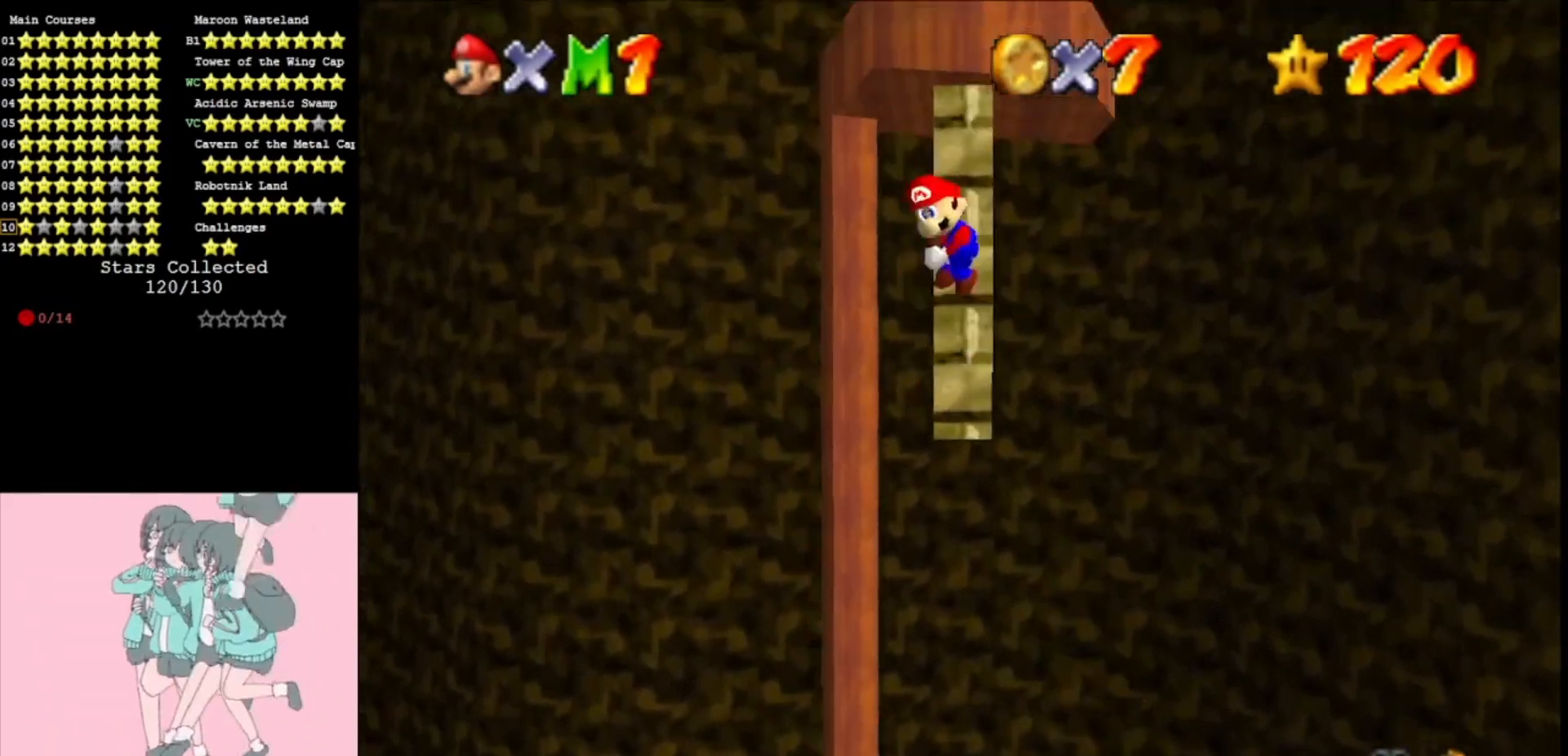
{"buttons": [], "left_stick": "down", "events": [[33, "A", "up"], [33, "left_stick", "down"]]}
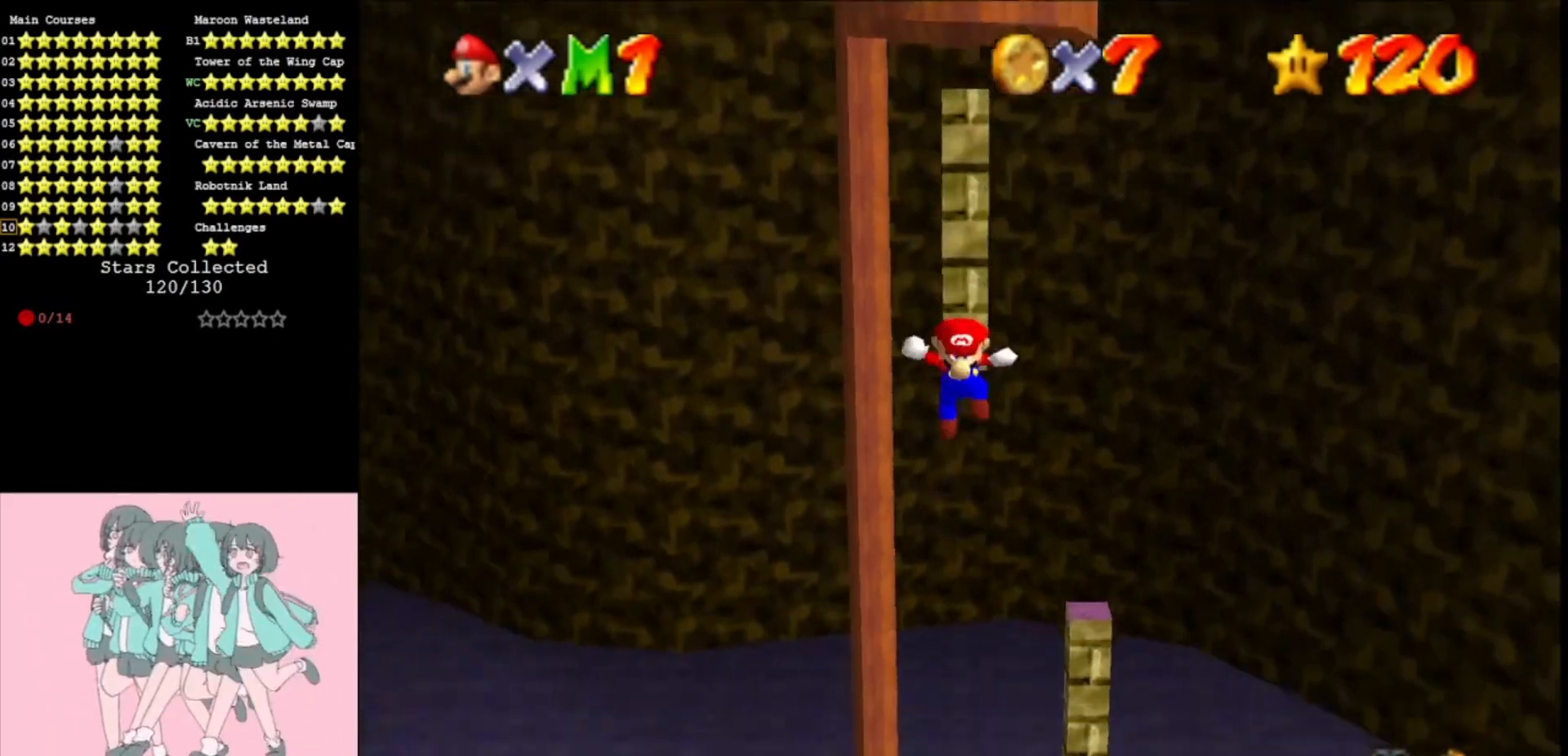
{"buttons": ["C_RIGHT"], "left_stick": "center", "events": [[67, "left_stick", "up"], [100, "A", "down"], [233, "A", "up"], [333, "C_RIGHT", "down"], [333, "left_stick", "center"], [400, "C_RIGHT", "up"], [433, "C_RIGHT", "down"]]}
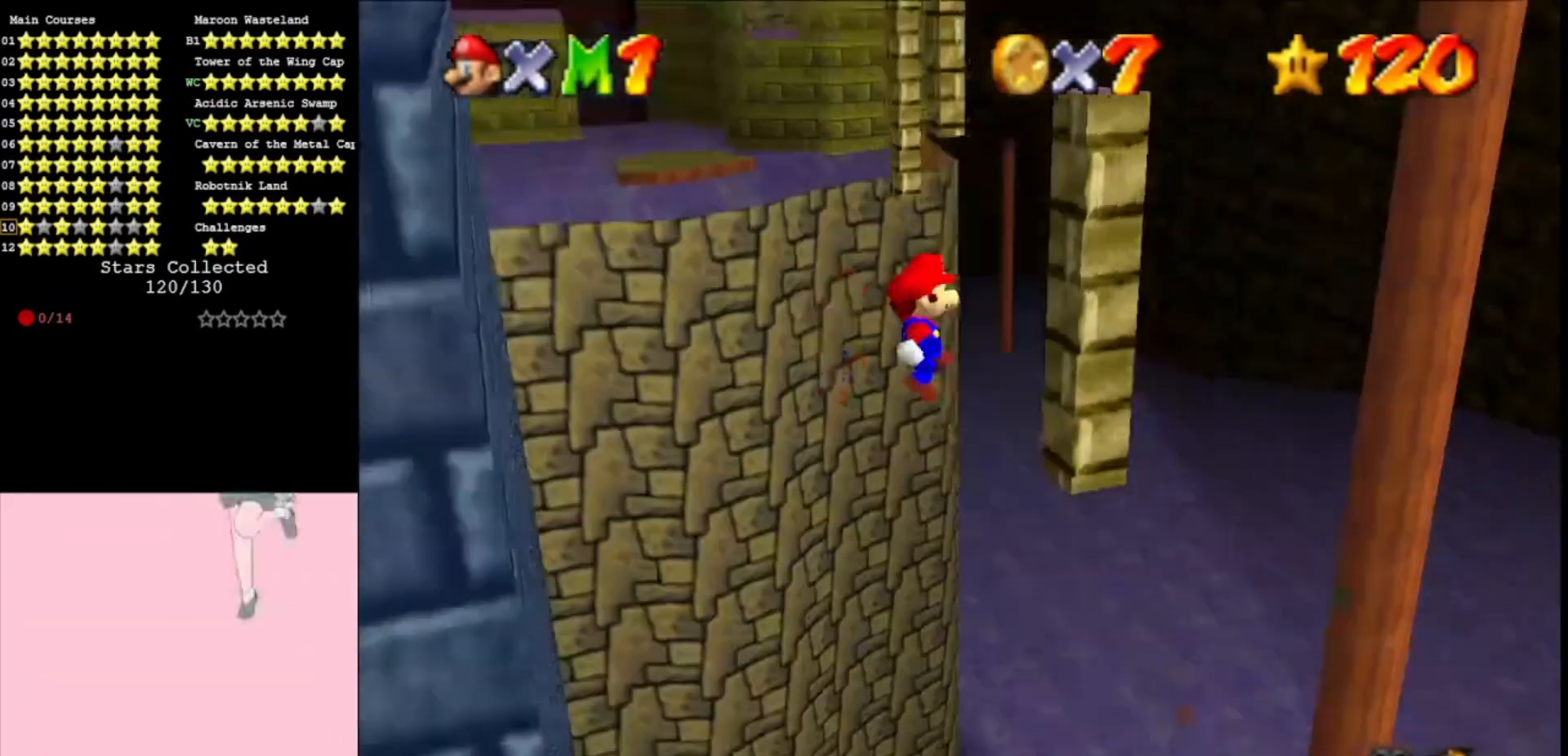
{"buttons": [], "left_stick": "left", "events": [[33, "C_RIGHT", "up"], [233, "A", "down"], [233, "left_stick", "left"], [367, "A", "up"]]}
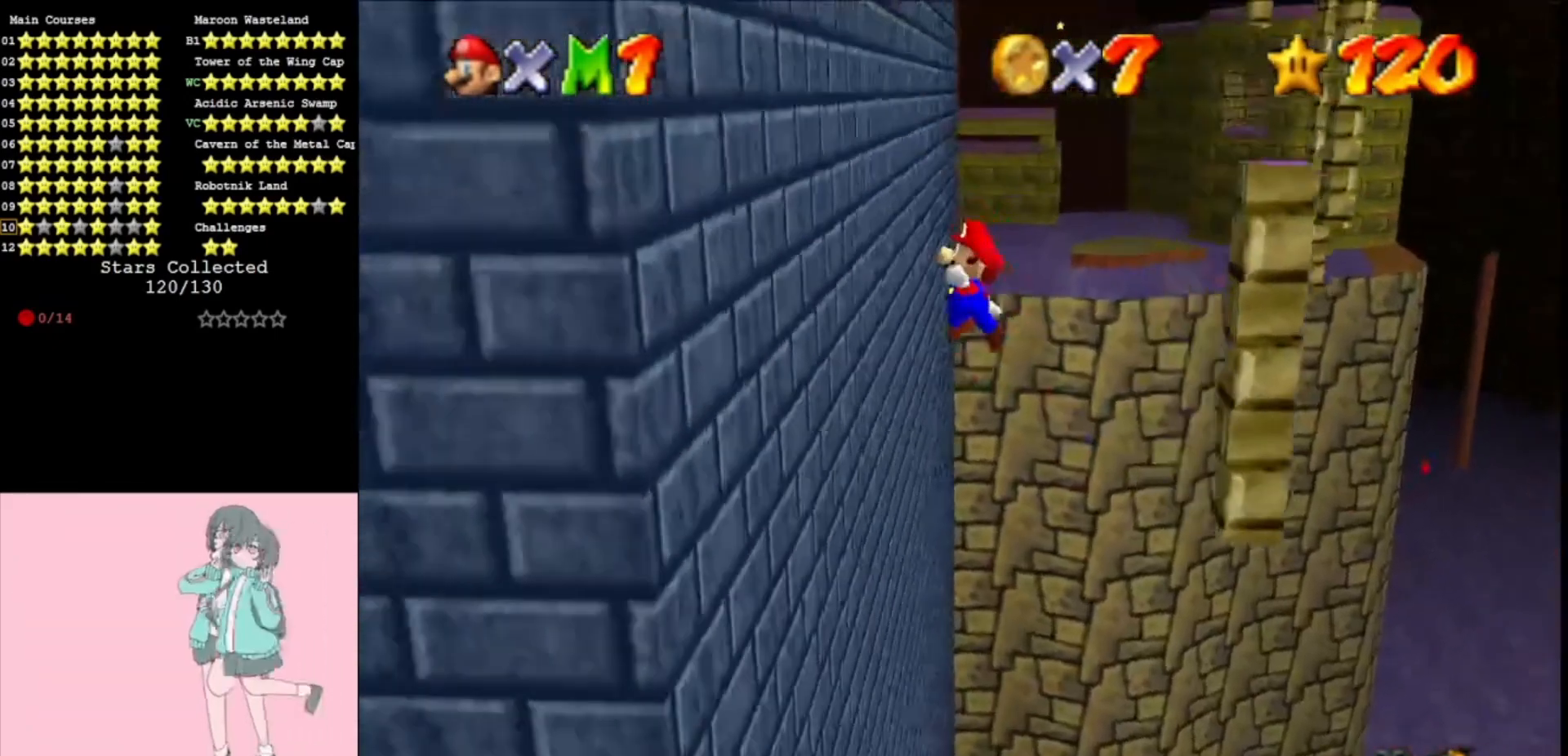
{"buttons": [], "left_stick": "right", "events": [[400, "A", "down"], [400, "left_stick", "right"], [500, "A", "up"]]}
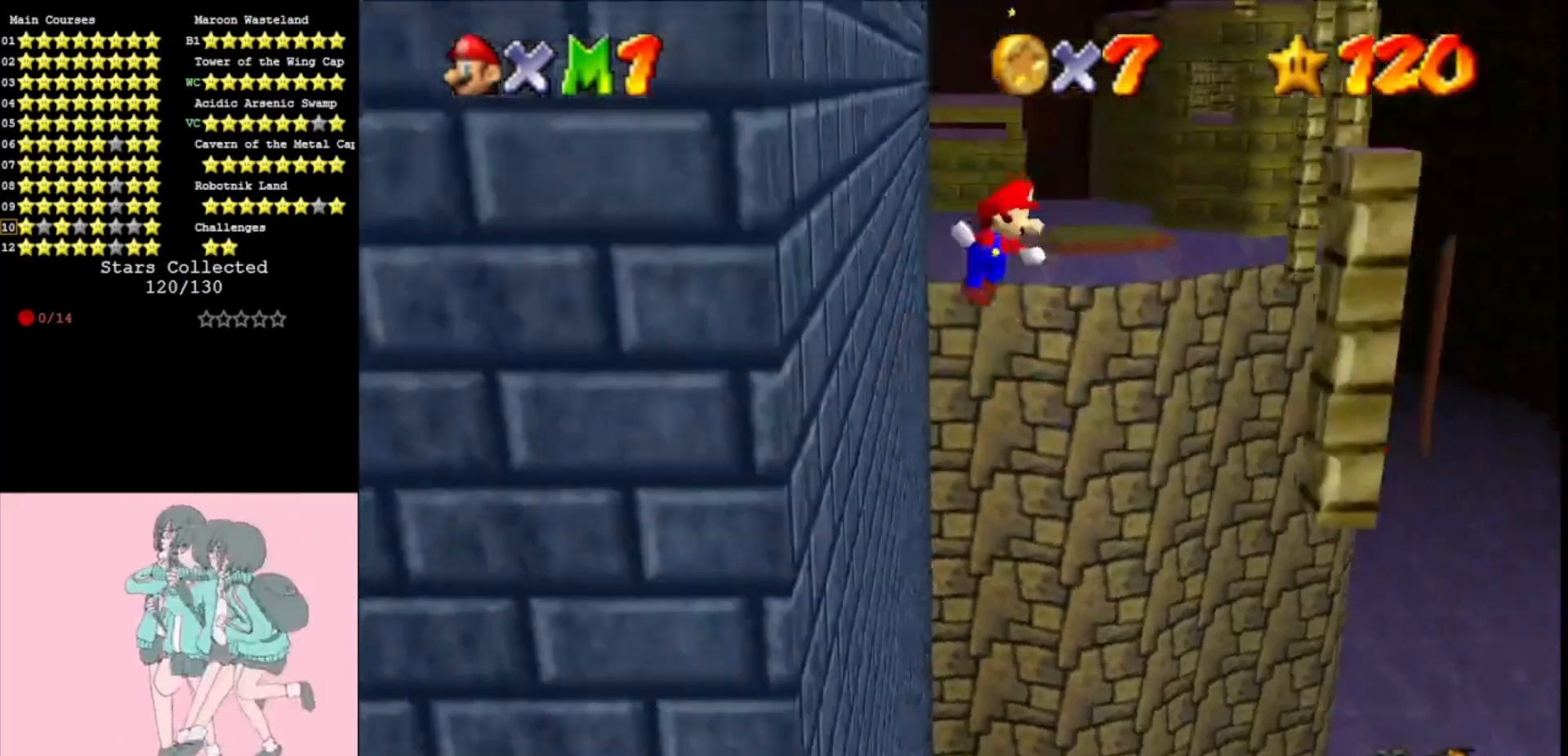
{"buttons": ["A"], "left_stick": "left", "events": [[467, "A", "down"], [467, "left_stick", "left"]]}
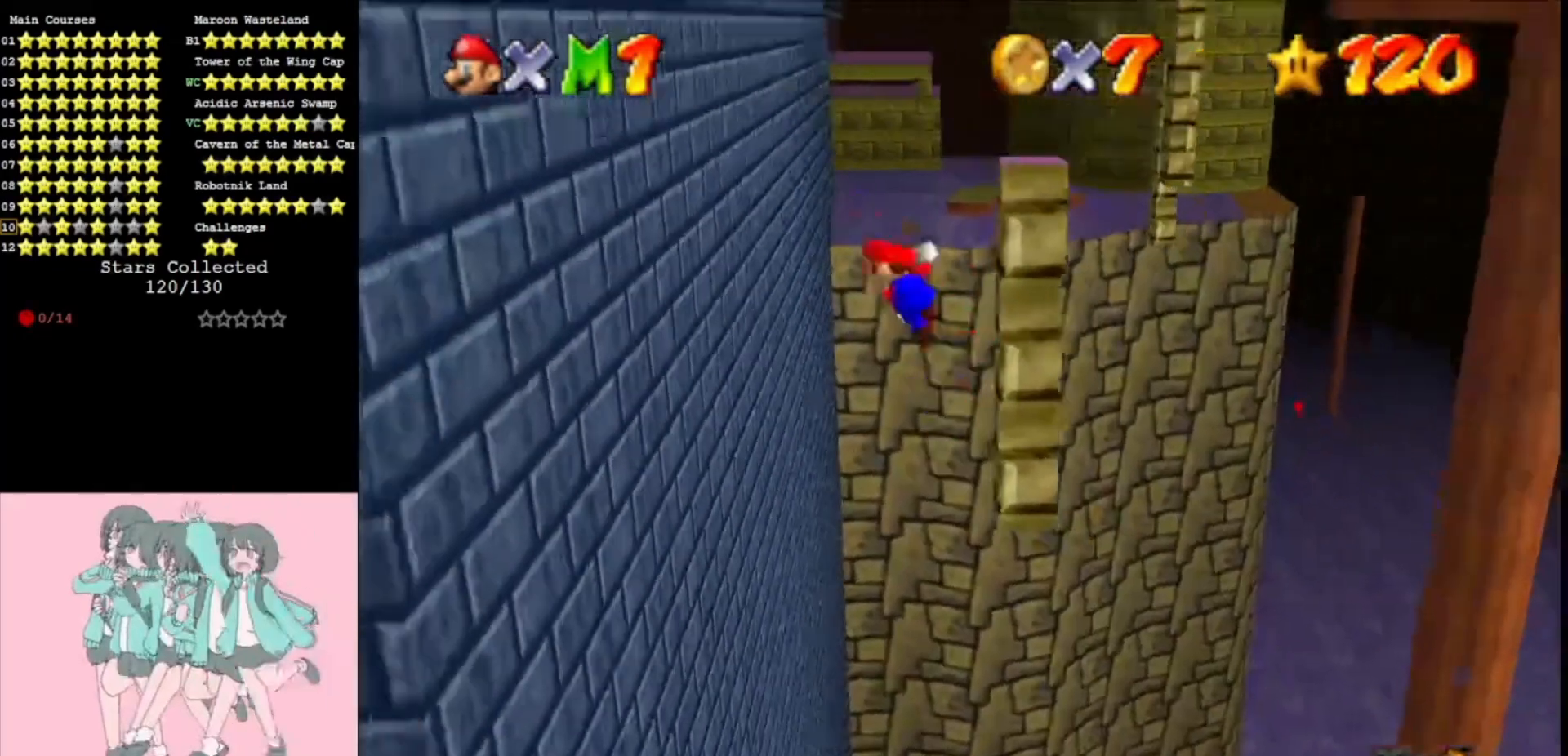
{"buttons": [], "left_stick": "left", "events": [[400, "A", "up"]]}
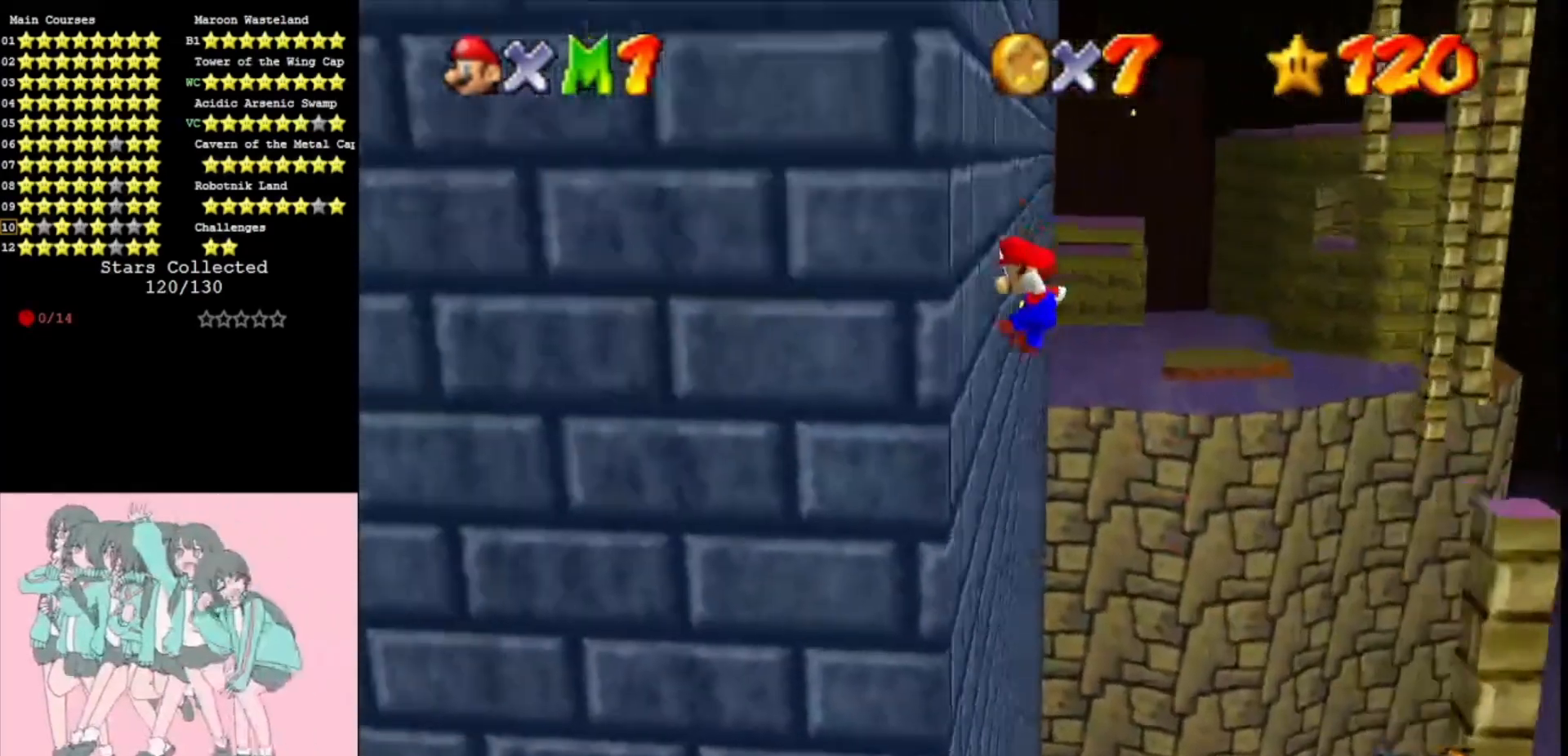
{"buttons": ["A"], "left_stick": "right", "events": [[100, "A", "down"], [100, "left_stick", "right"], [267, "B", "down"], [367, "B", "up"]]}
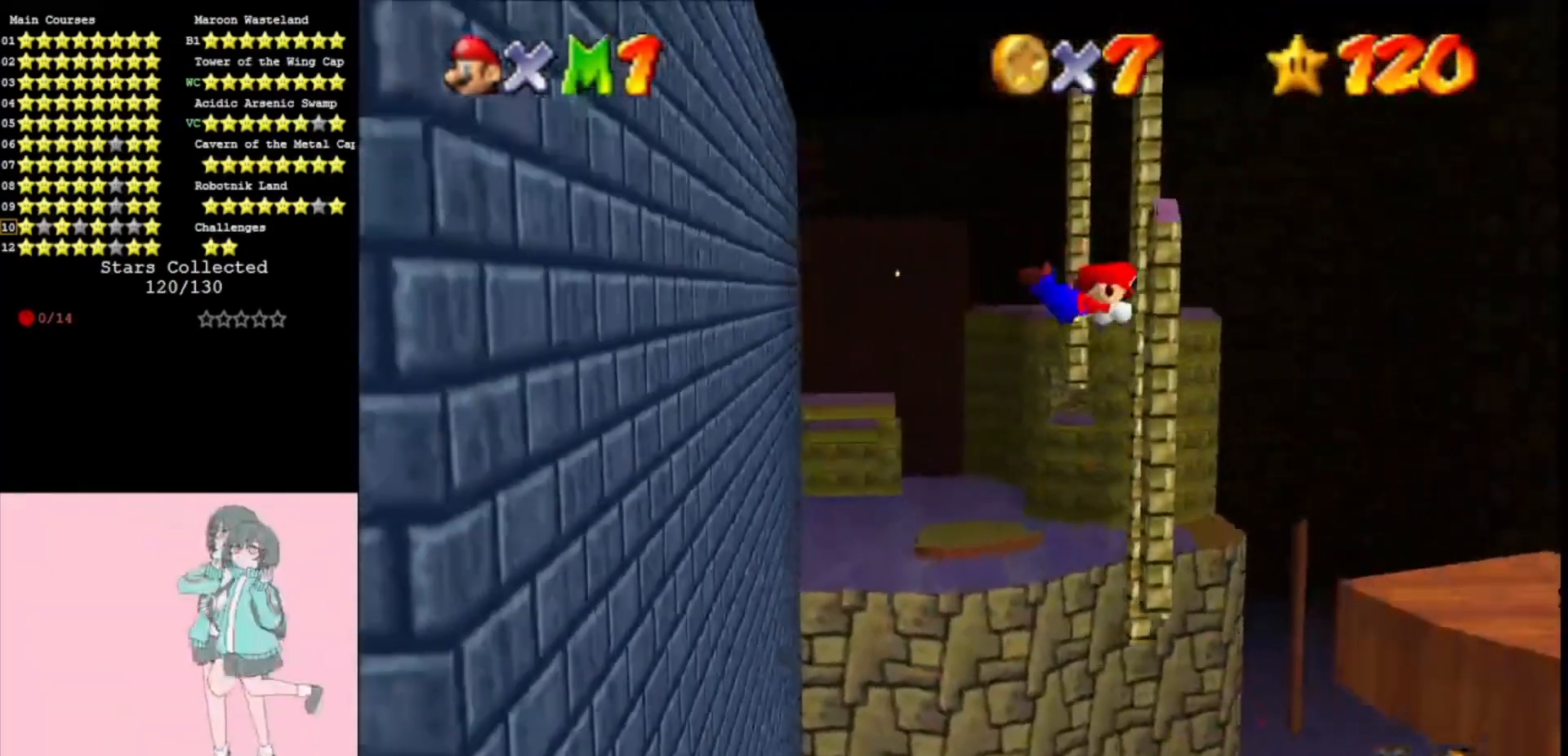
{"buttons": [], "left_stick": "left", "events": [[200, "left_stick", "left"], [267, "A", "up"]]}
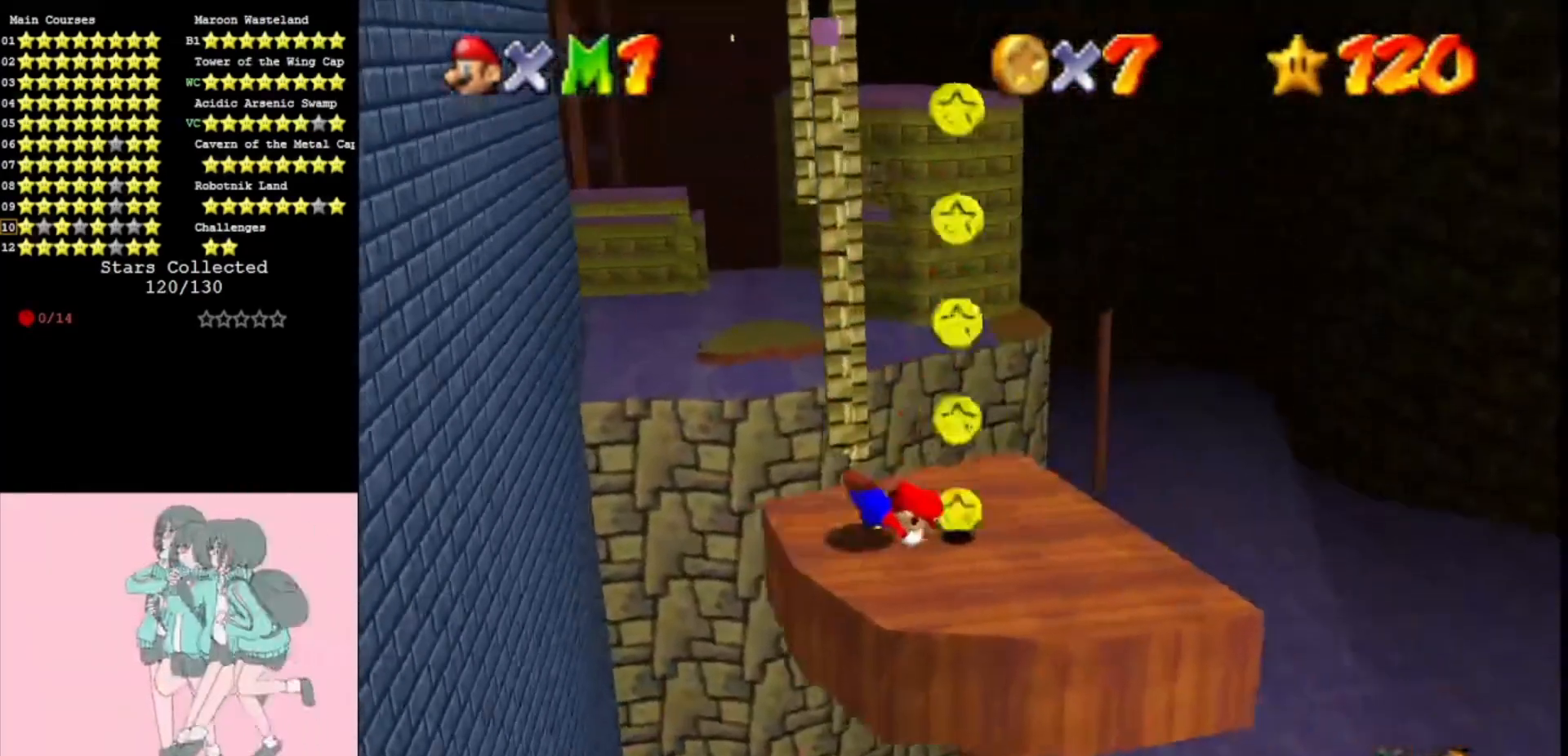
{"buttons": [], "left_stick": "center", "events": [[100, "A", "down"], [100, "B", "down"], [233, "B", "up"], [267, "A", "up"], [433, "left_stick", "center"]]}
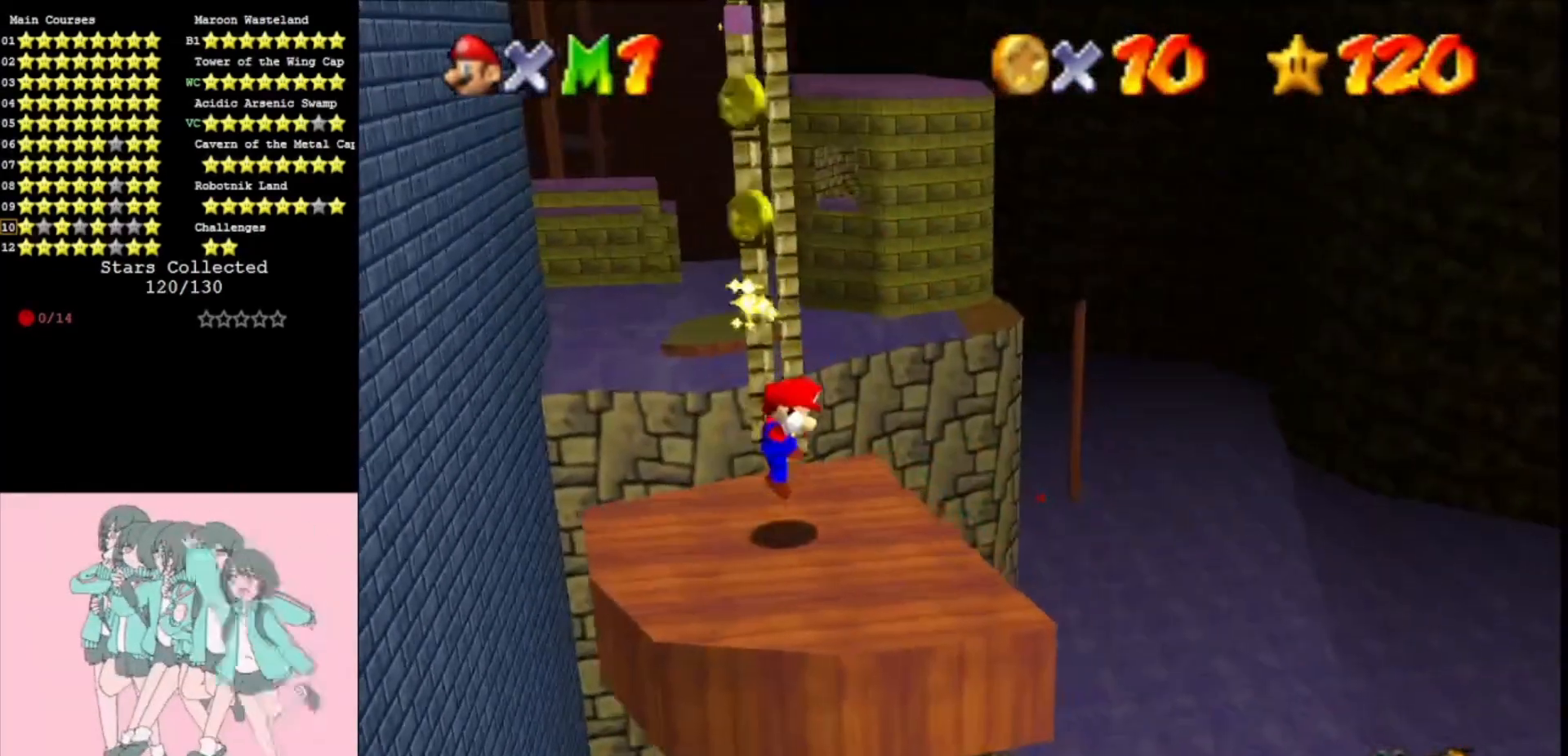
{"buttons": [], "left_stick": "center", "events": []}